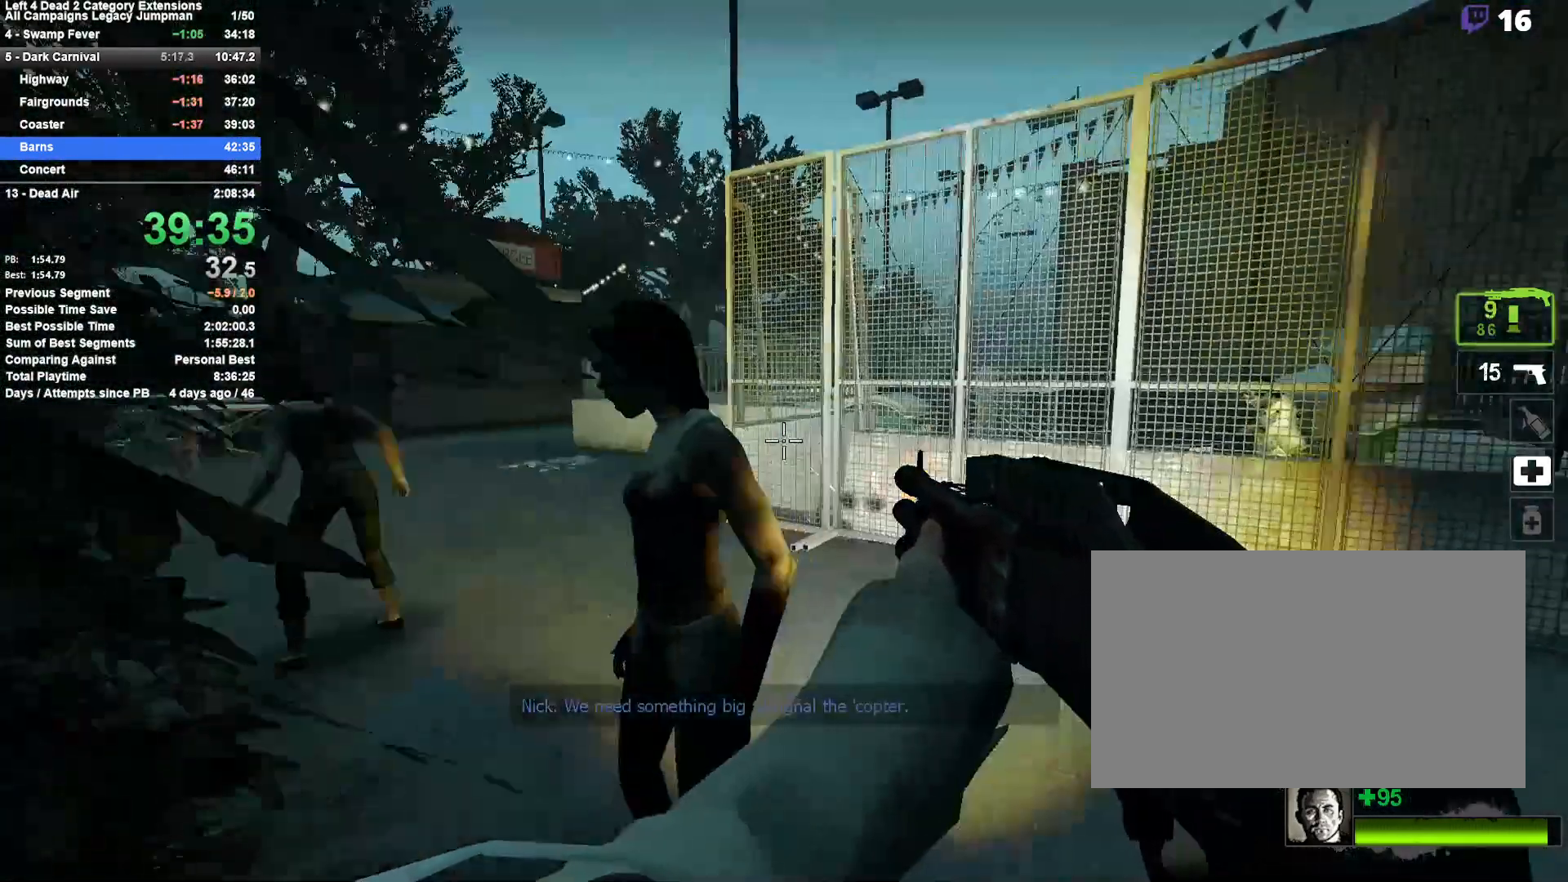
Gameplay with keyboard and mouse; each line is a JSON object with the keys and mouse buttons held at the frame after it. "events" lists presses ("down") and releases ("up") of "1", "2", "3", "4", "5", "a", "alt", "c", "ctrl", "d", "e", "f", "q", "r", "s", "shift", "space", "tab", "v", "w", "x", "z", "mouse_left", "mouse_middle", "mouse_right", "mouse_mb4", "mouse_mb5", "mouse_wheel_up" and "mouse_wheel_down" between this image and that frame as [ms after this image, input, new state], when the widget could be followed in between. "mouse_left", "mouse_middle", "mouse_right", "mouse_mb4", "mouse_mb5", "mouse_wheel_up", "mouse_wheel_down" = the "left", "middle", "right", "mb4", "mb5", "wheel_up", "wheel_down" buttons of the "mouse" list. No other keys are recorded. Mouse movement is not recorded.
{"keys": ["w"], "mouse": [], "events": [[33, "d", "up"], [33, "mouse_right", "down"], [67, "a", "down"], [117, "a", "up"], [167, "mouse_left", "up"], [217, "mouse_right", "up"], [217, "r", "down"], [300, "r", "up"]]}
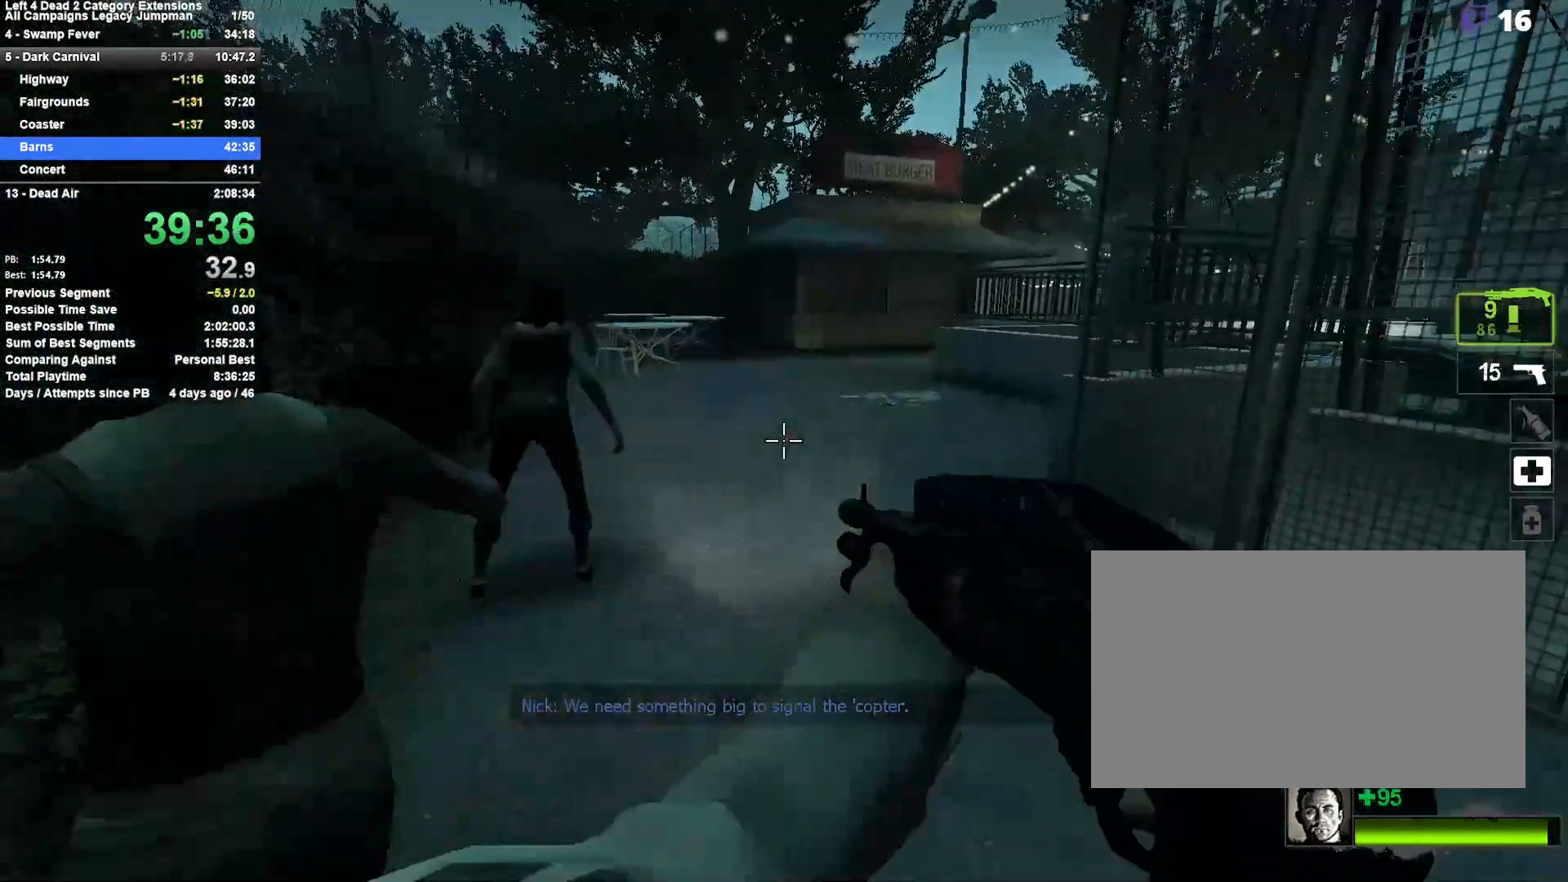
{"keys": ["w"], "mouse": [], "events": [[50, "d", "down"], [133, "d", "up"], [183, "mouse_left", "down"], [367, "d", "down"], [467, "d", "up"], [467, "mouse_left", "up"]]}
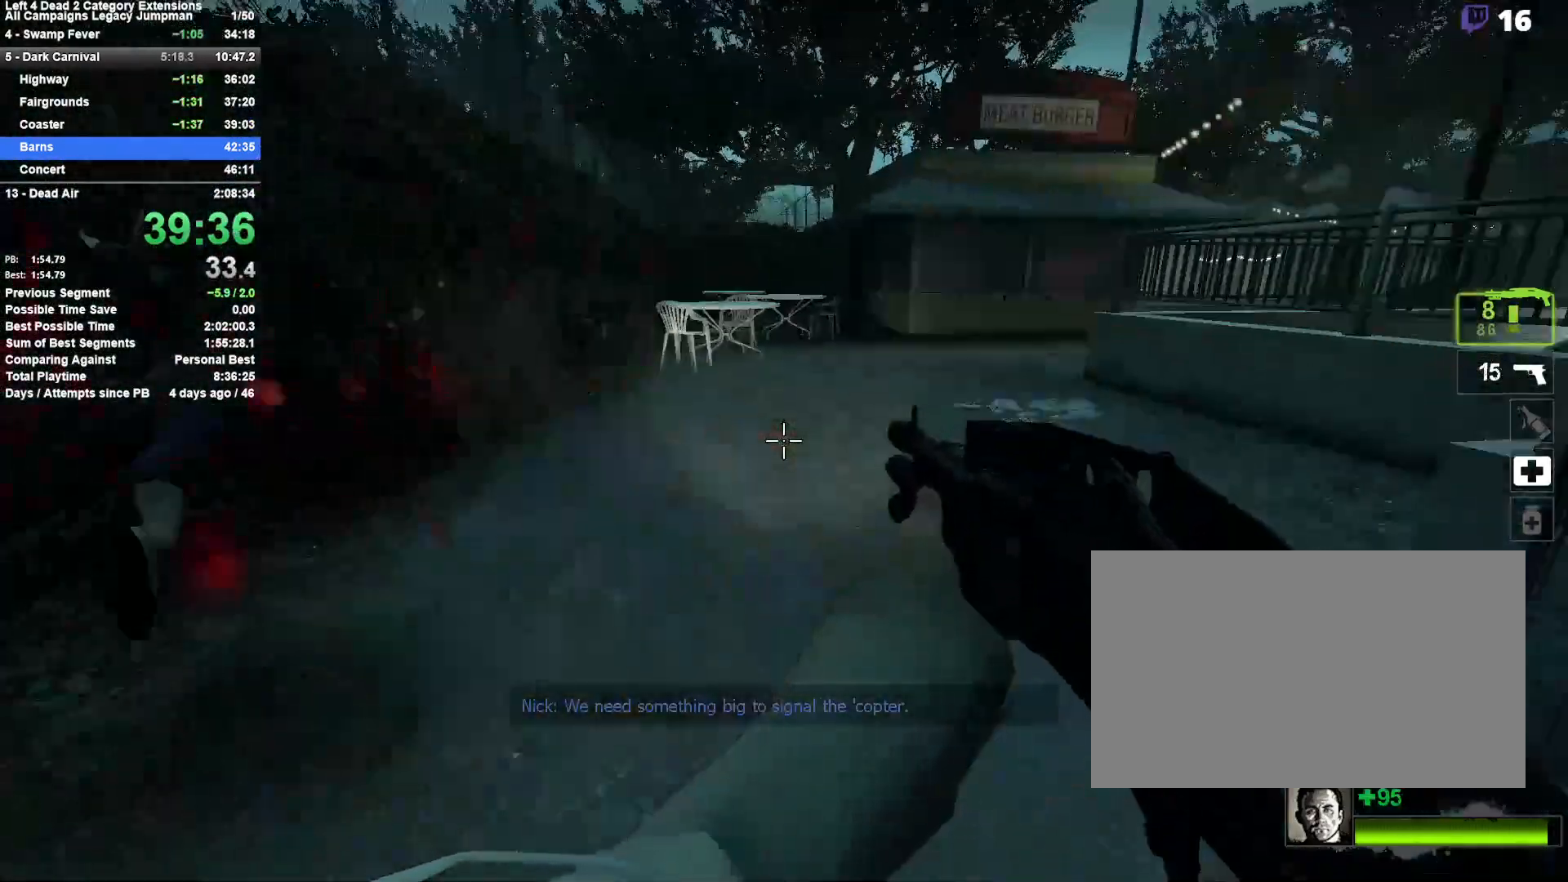
{"keys": ["a"], "mouse": [], "events": [[50, "r", "down"], [150, "r", "up"], [250, "d", "down"], [250, "space", "down"], [283, "w", "up"], [433, "d", "up"], [433, "space", "up"], [483, "a", "down"]]}
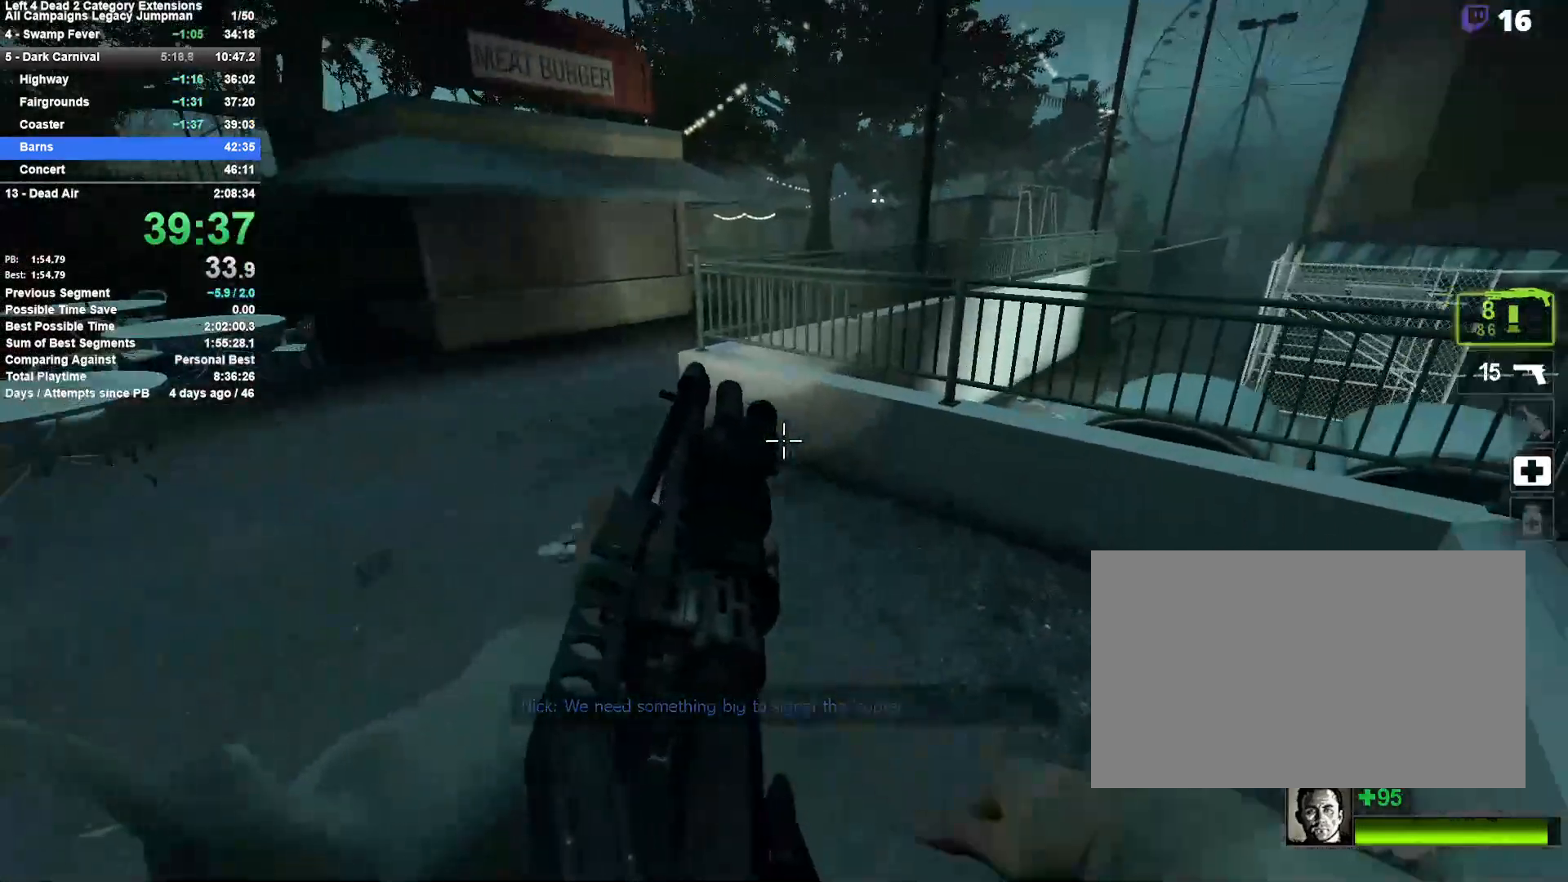
{"keys": ["d", "space"], "mouse": [], "events": [[400, "space", "down"], [450, "a", "up"], [450, "d", "down"]]}
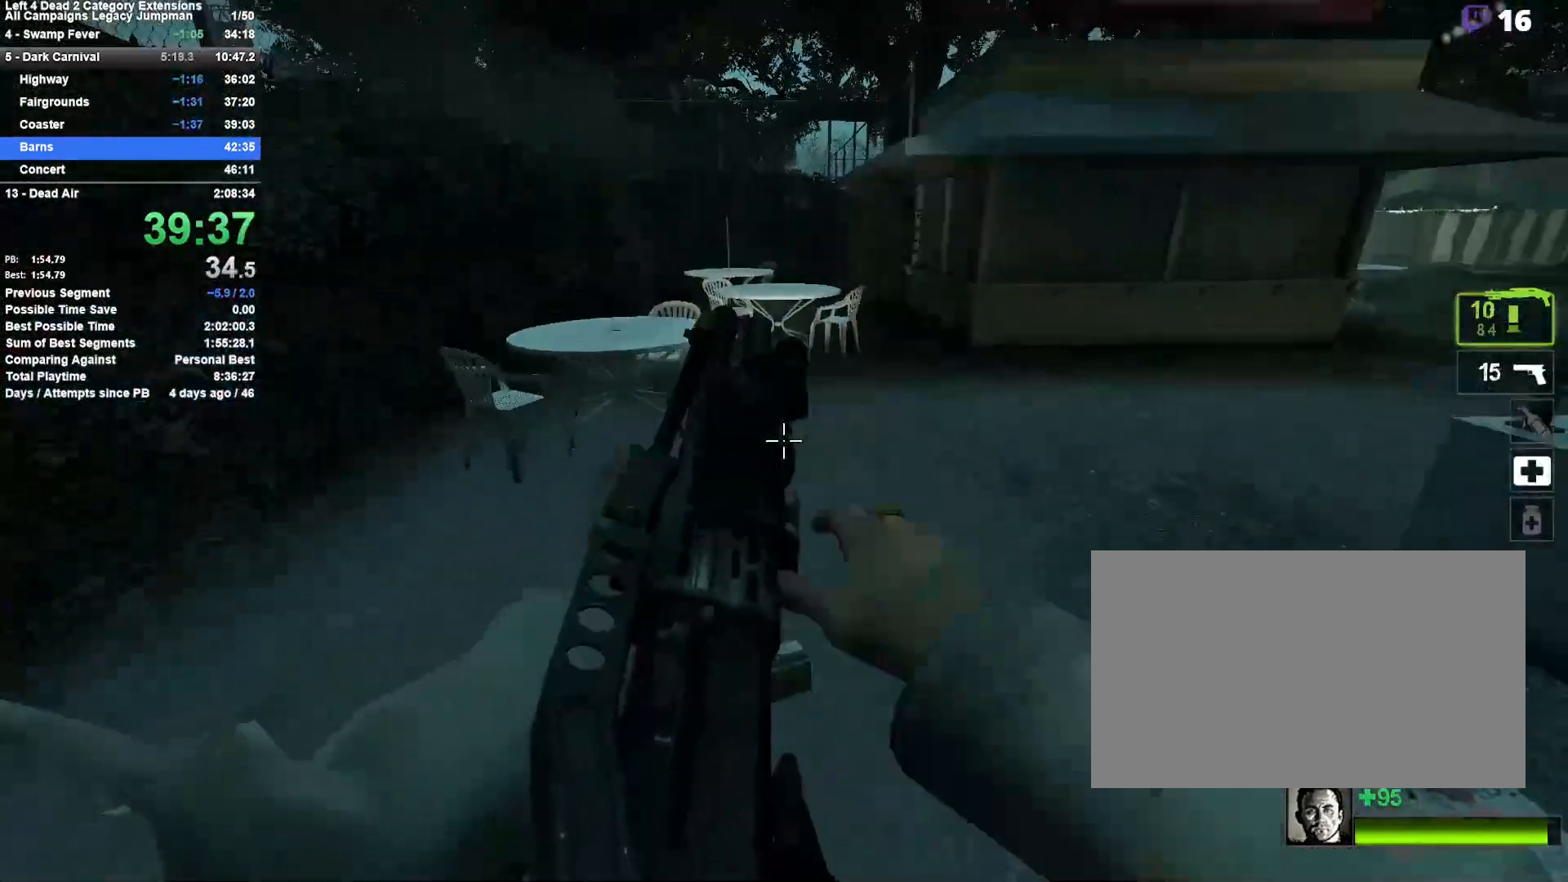
{"keys": ["d"], "mouse": [], "events": [[133, "space", "up"]]}
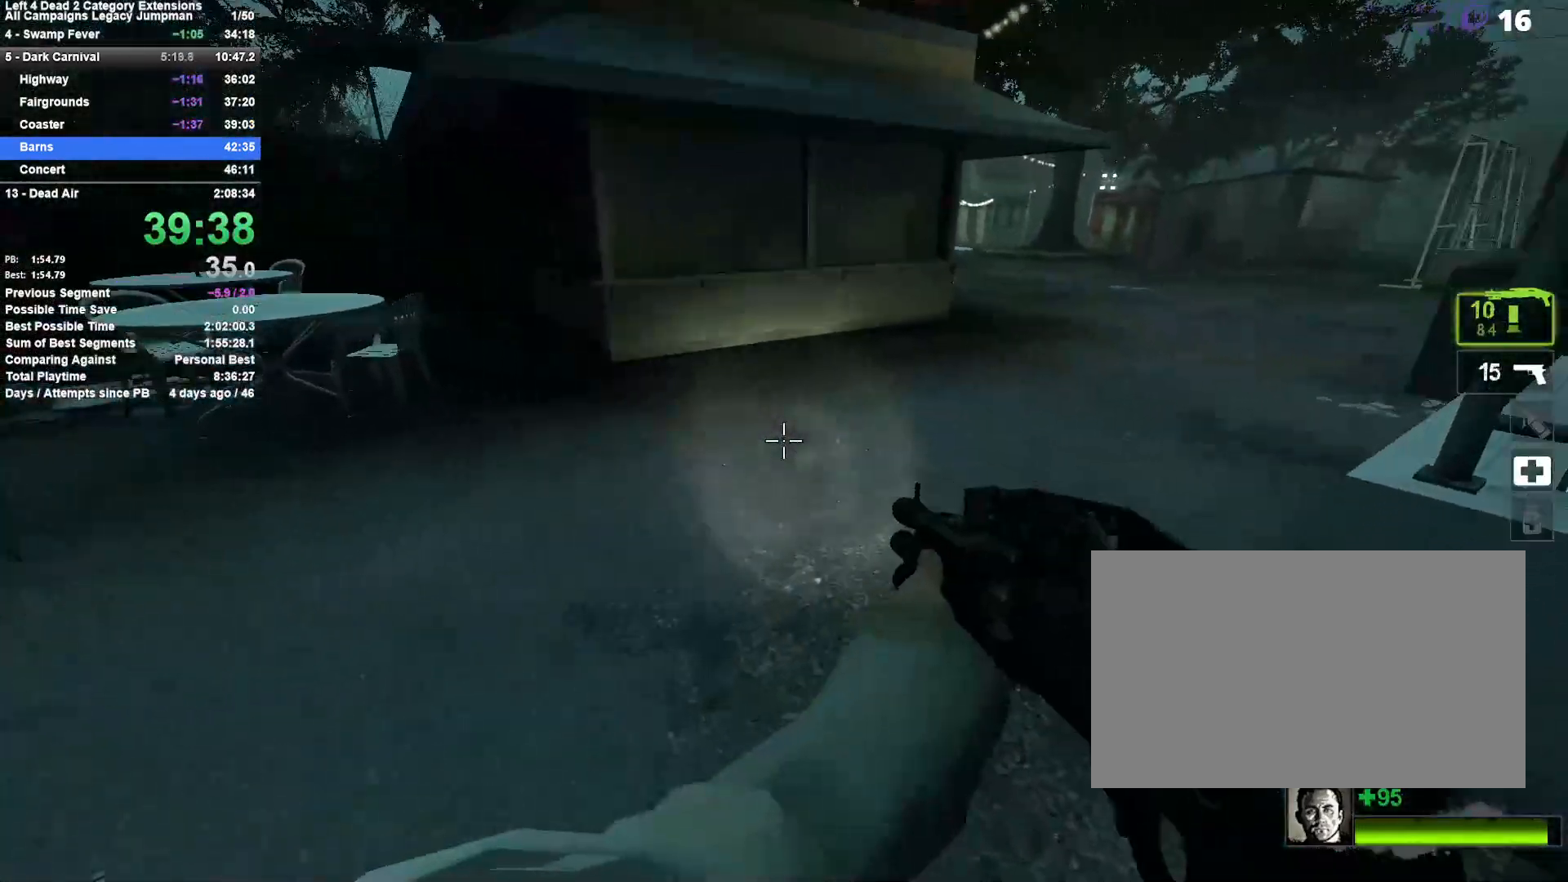
{"keys": ["d"], "mouse": [], "events": [[17, "mouse_right", "down"], [50, "space", "down"], [100, "mouse_right", "up"], [300, "space", "up"]]}
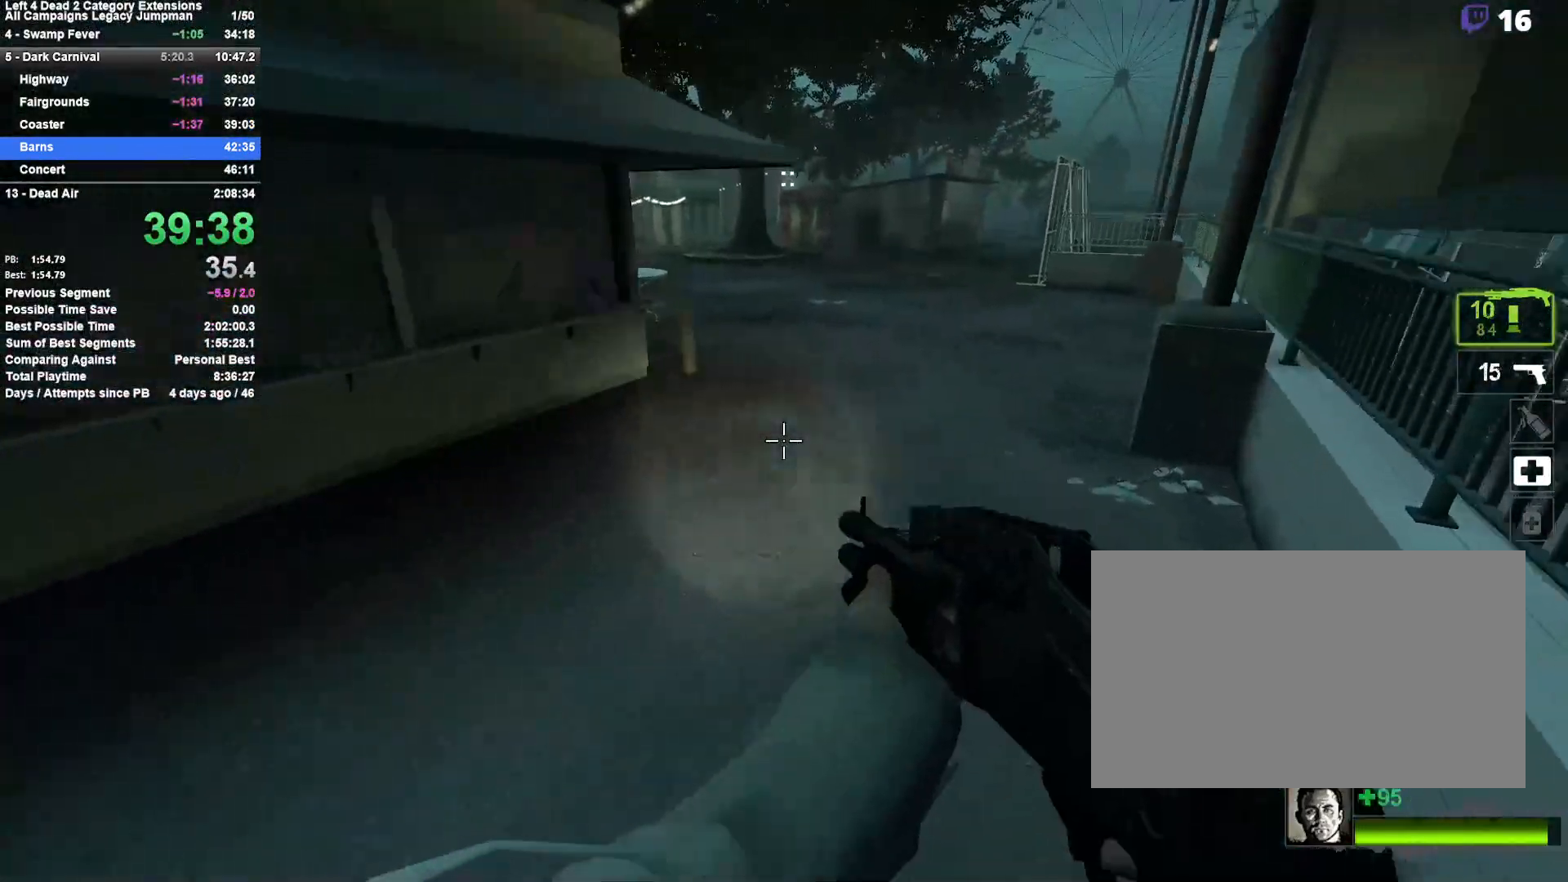
{"keys": ["a"], "mouse": [], "events": [[167, "space", "down"], [300, "a", "down"], [350, "d", "up"], [400, "space", "up"]]}
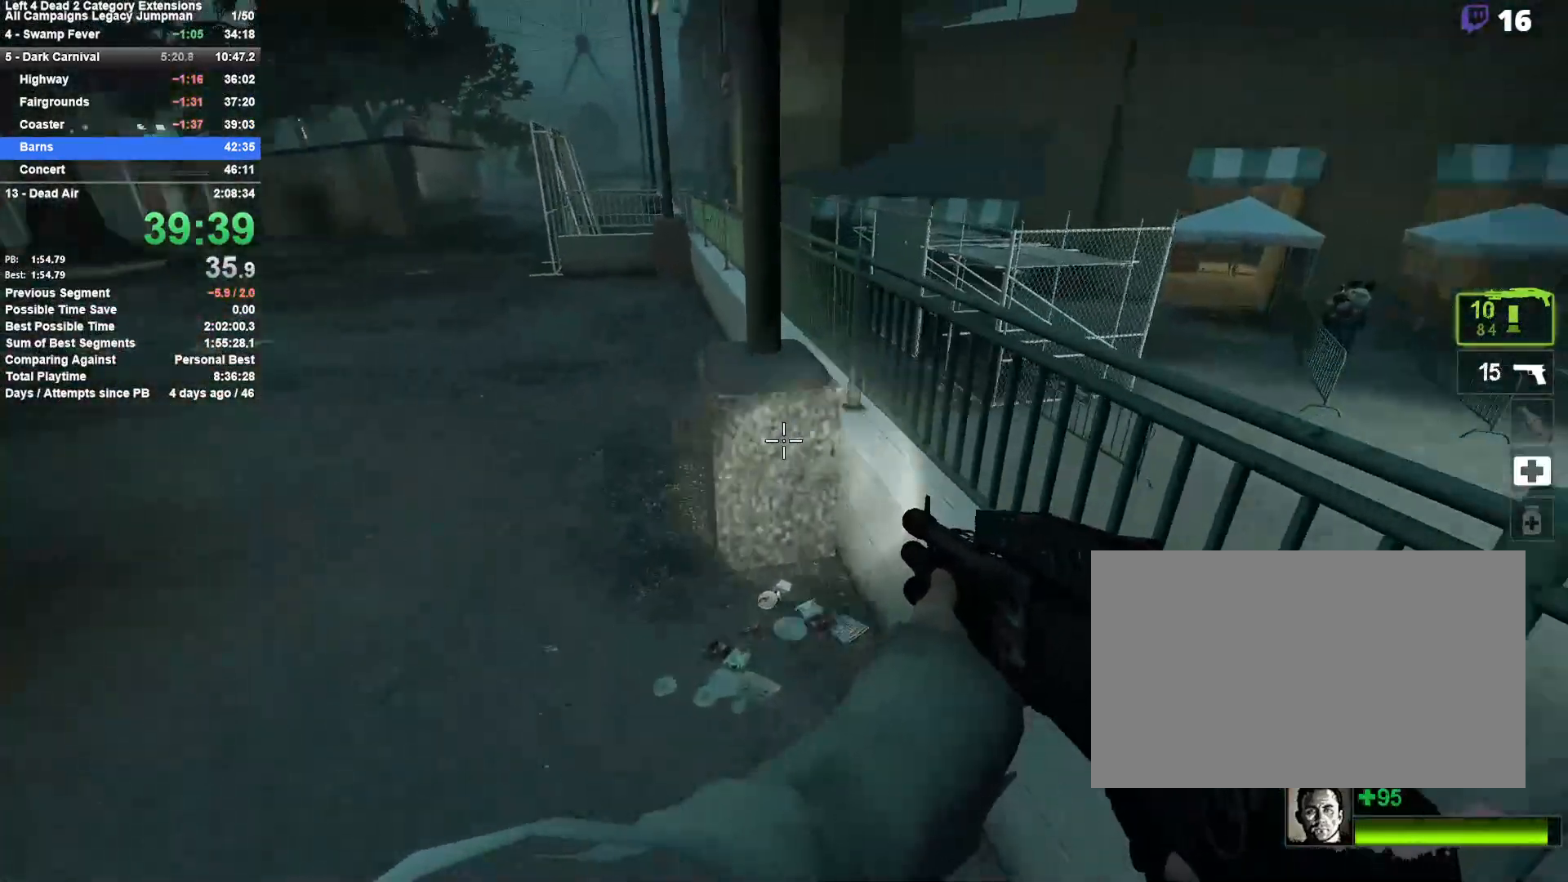
{"keys": ["d", "space"], "mouse": [], "events": [[317, "space", "down"], [367, "a", "up"], [367, "d", "down"]]}
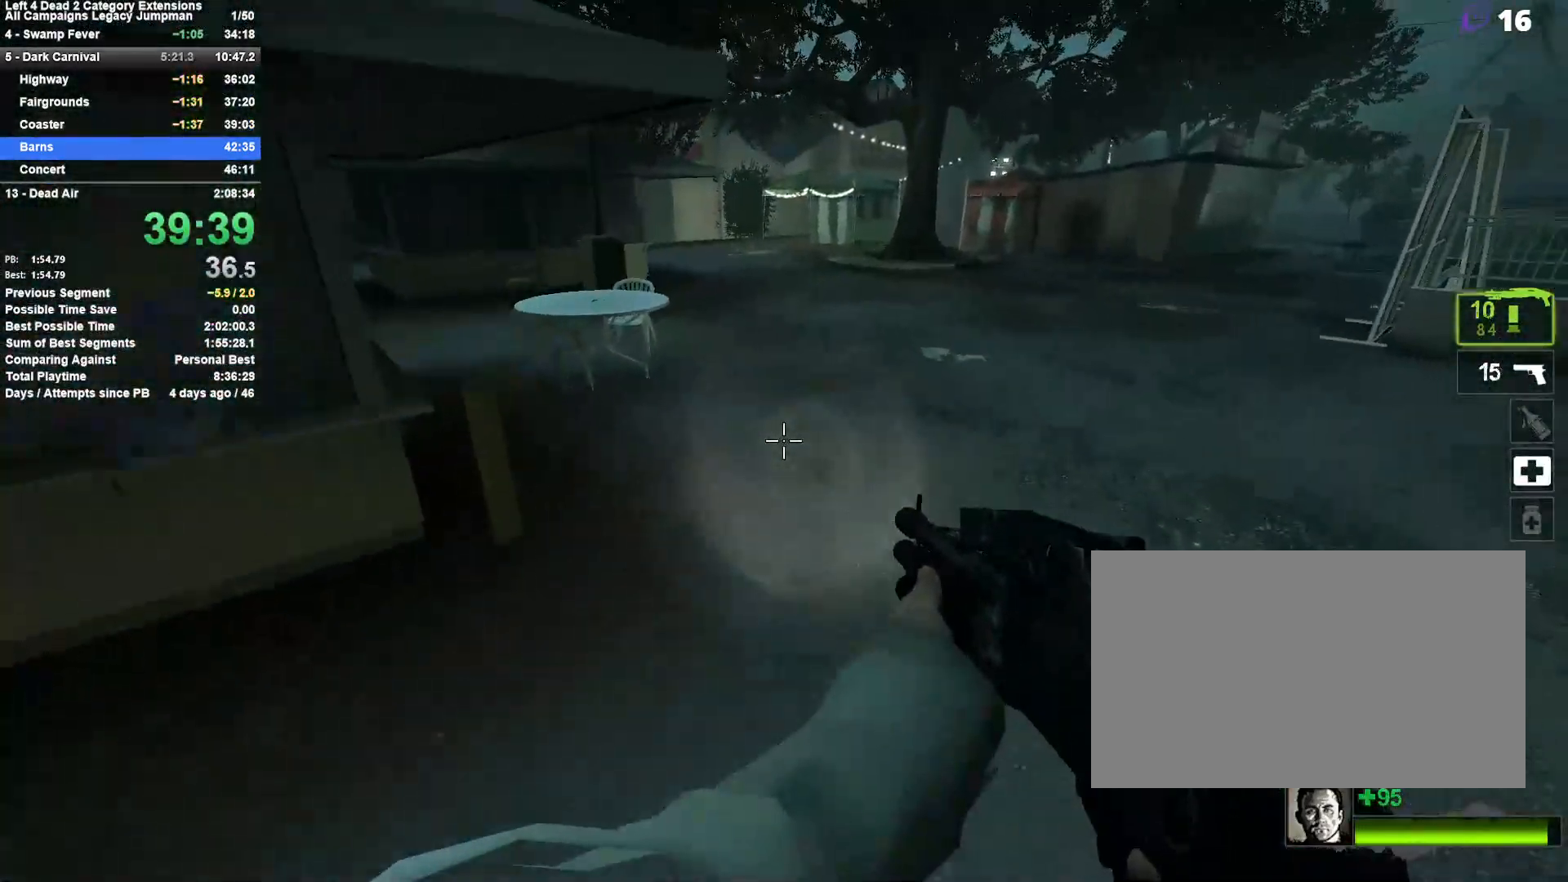
{"keys": ["d", "space"], "mouse": [], "events": [[17, "space", "up"], [483, "space", "down"]]}
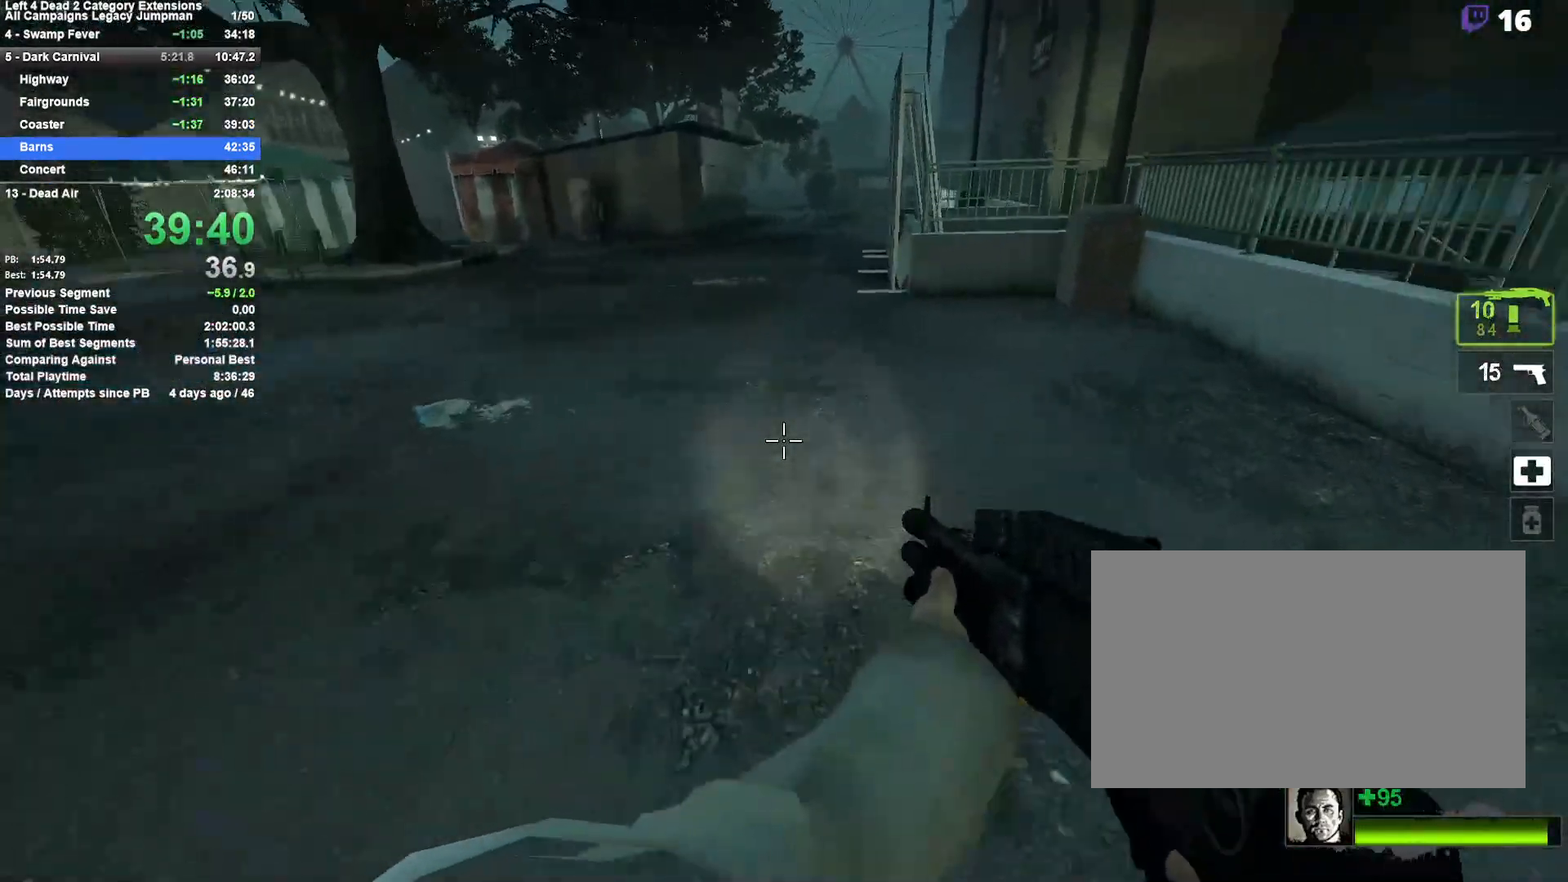
{"keys": ["a"], "mouse": [], "events": [[117, "a", "down"], [117, "d", "up"], [167, "space", "up"]]}
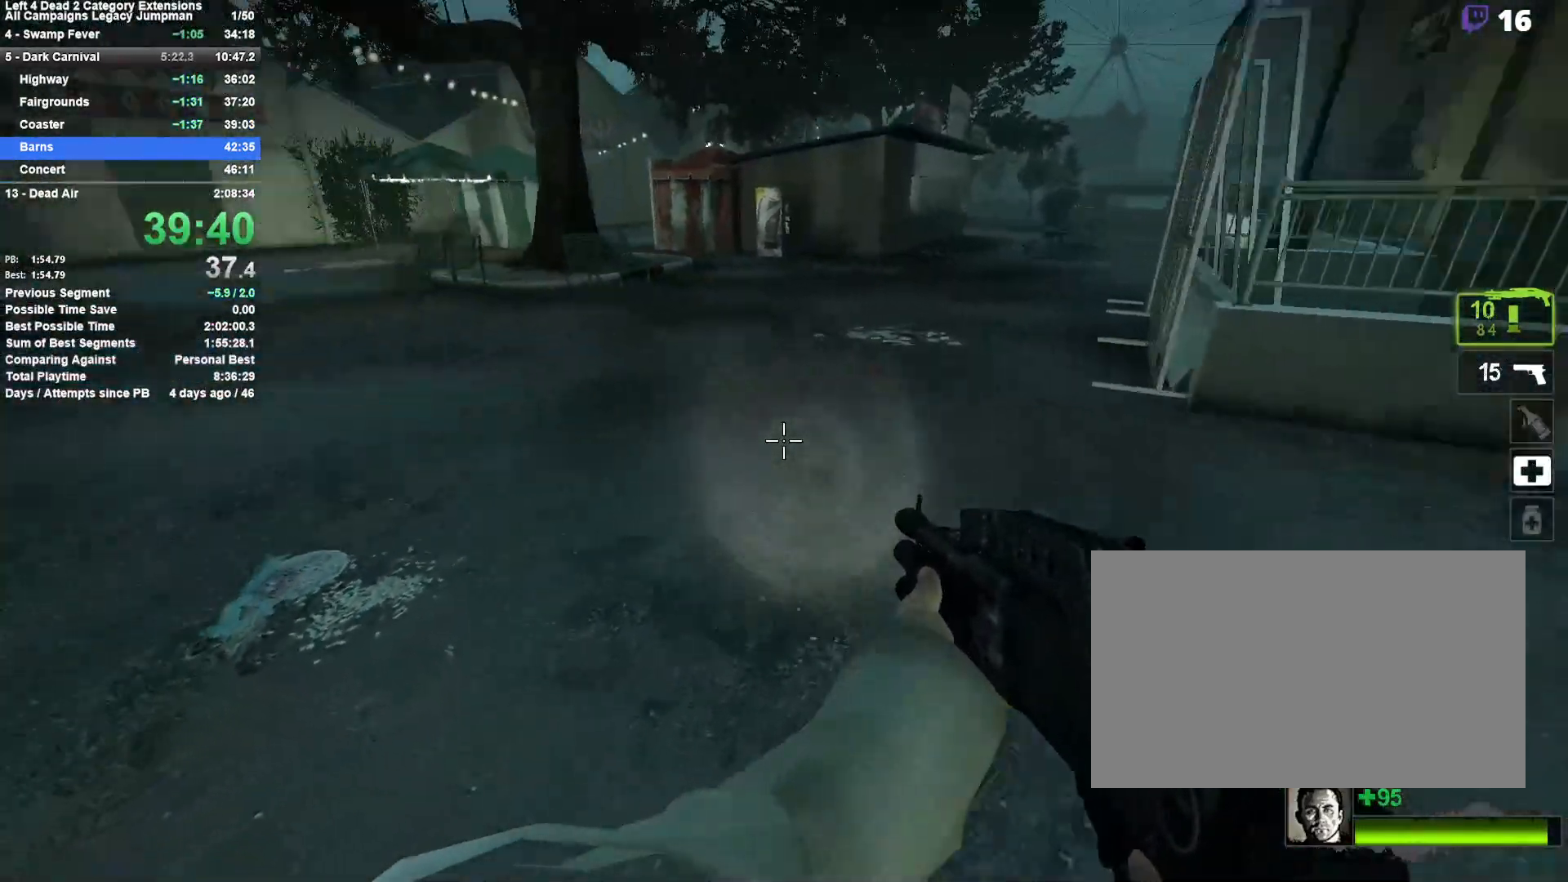
{"keys": ["d"], "mouse": [], "events": [[83, "space", "down"], [133, "d", "down"], [183, "a", "up"], [267, "space", "up"]]}
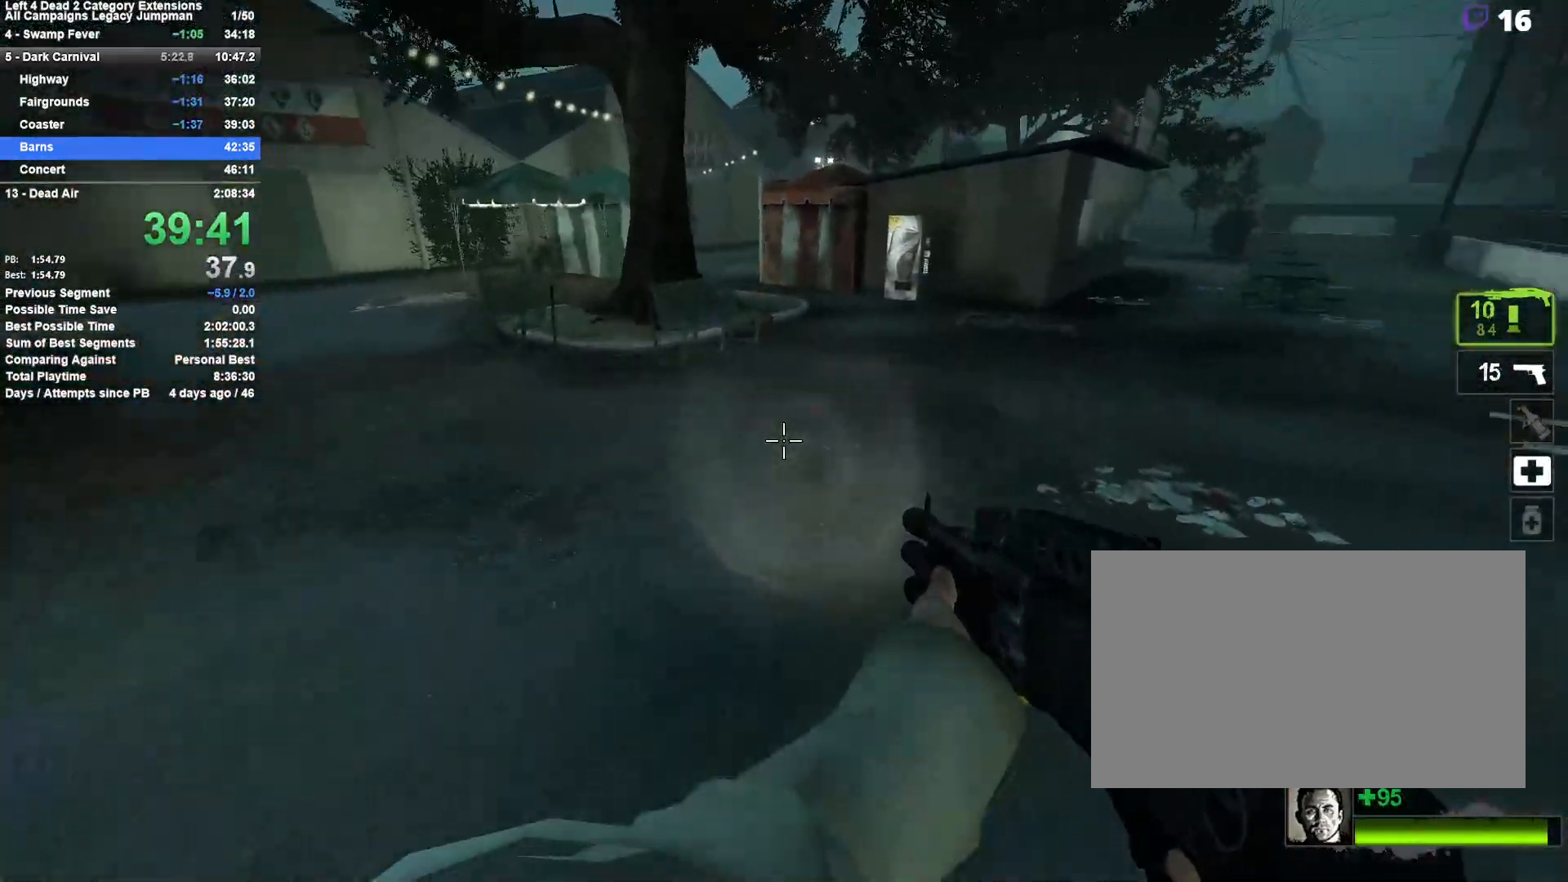
{"keys": ["a"], "mouse": [], "events": [[250, "space", "down"], [483, "a", "down"], [483, "d", "up"], [483, "space", "up"]]}
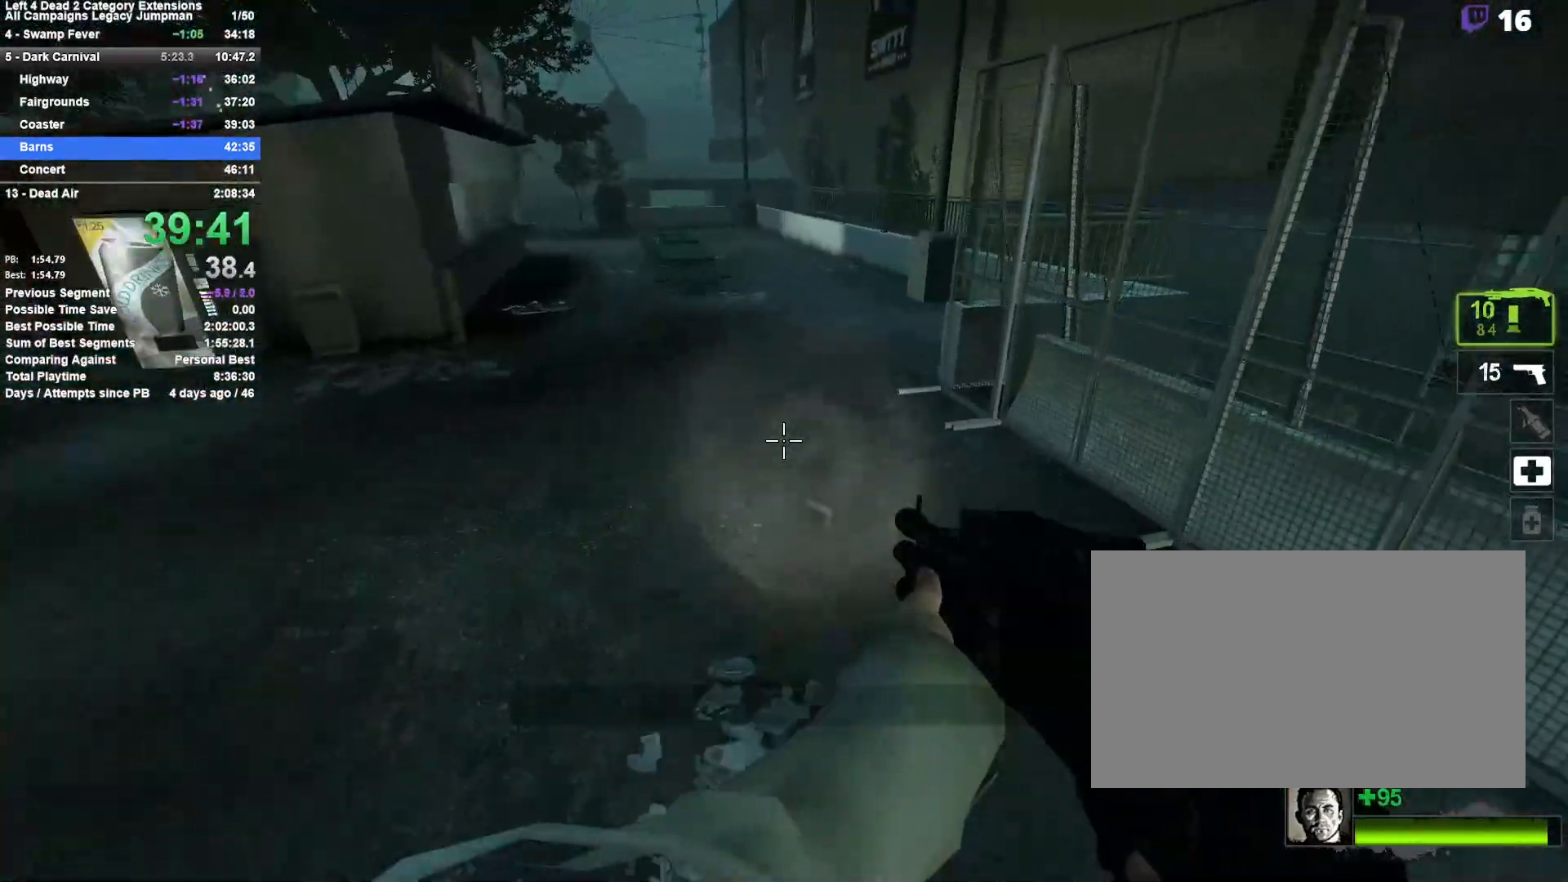
{"keys": ["d", "space"], "mouse": [], "events": [[350, "space", "down"], [400, "a", "up"], [400, "d", "down"]]}
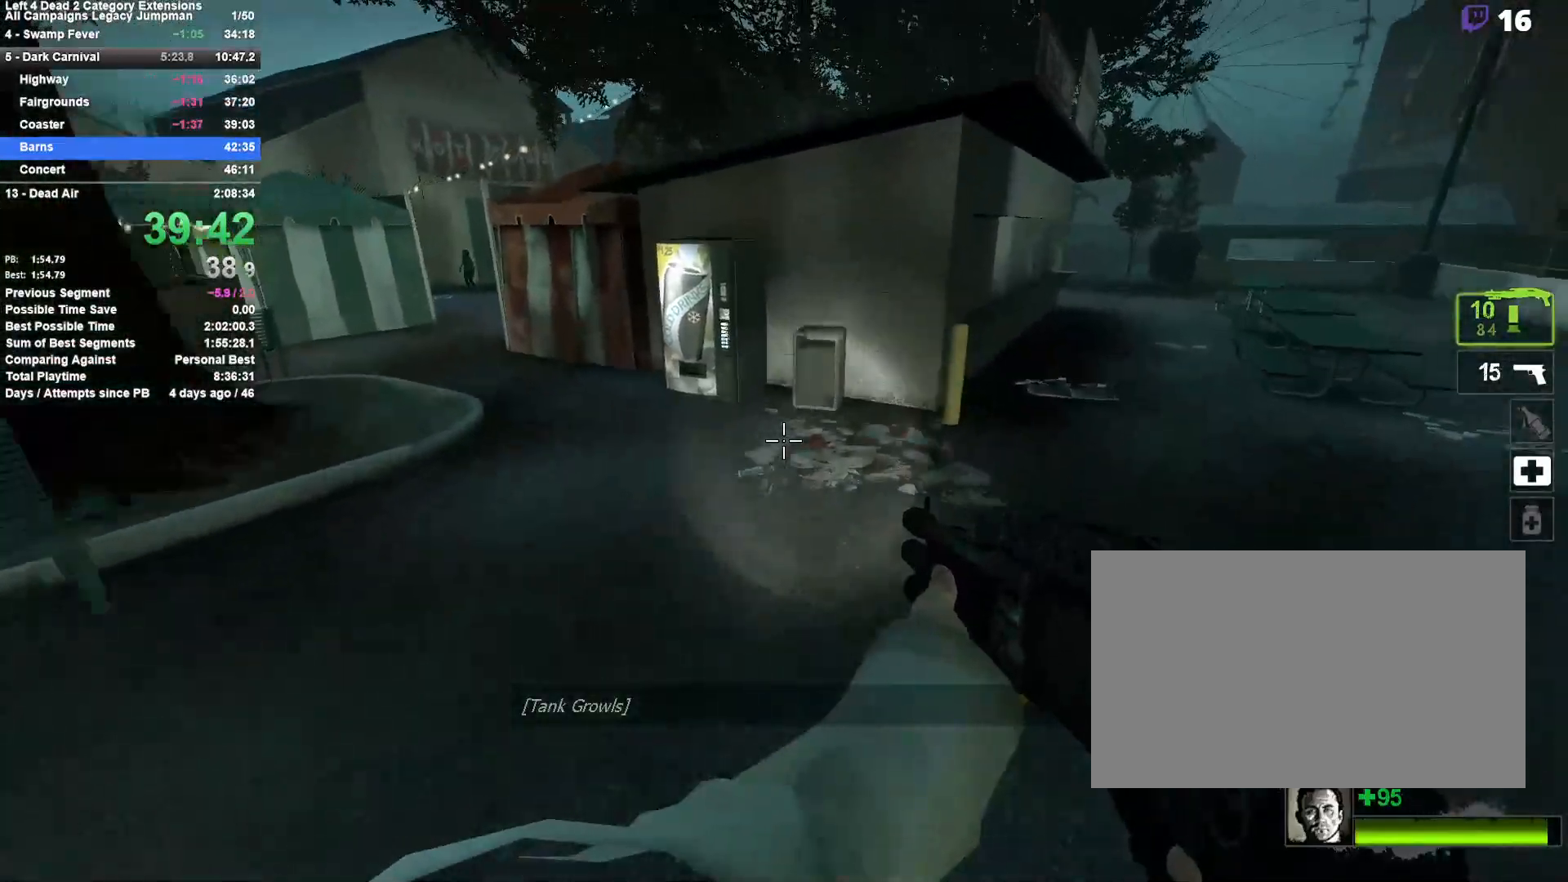
{"keys": ["d"], "mouse": [], "events": [[83, "space", "up"]]}
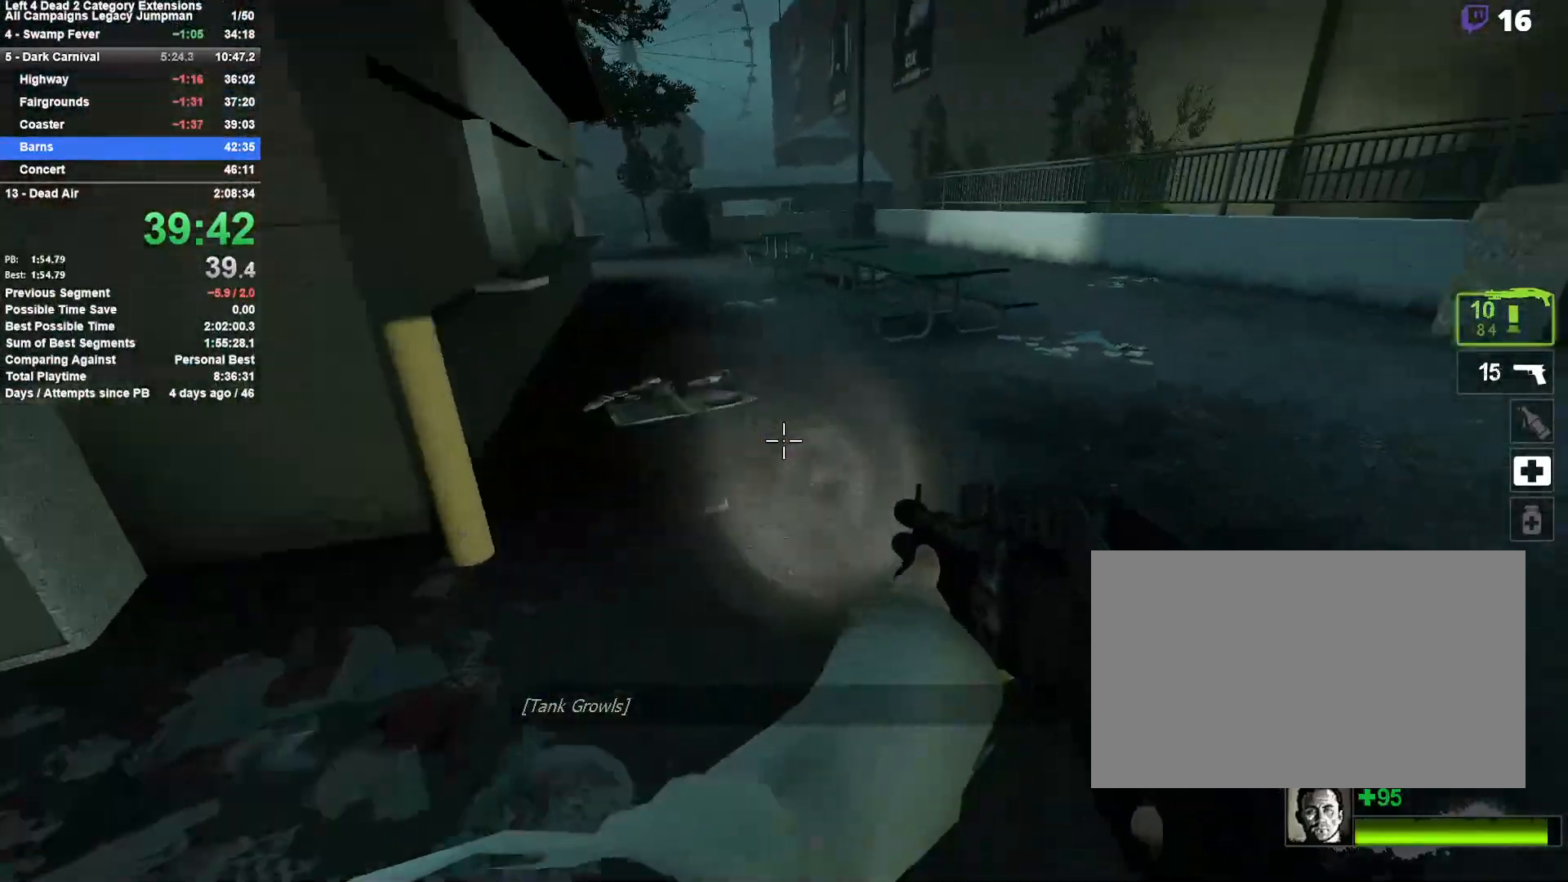
{"keys": ["a"], "mouse": [], "events": [[17, "space", "down"], [100, "a", "down"], [150, "d", "up"], [200, "space", "up"]]}
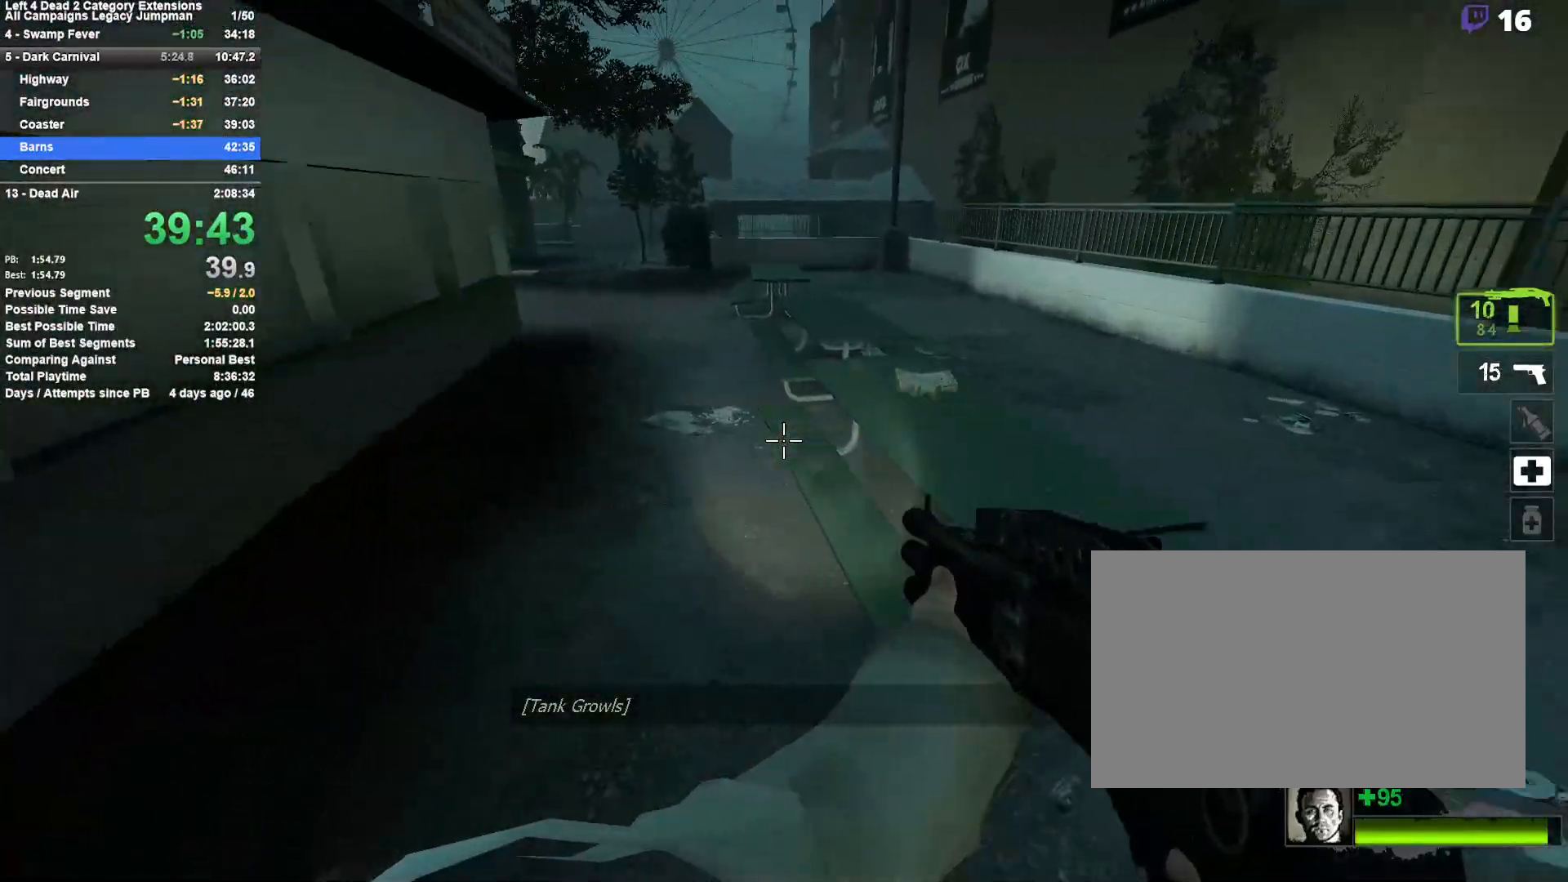
{"keys": ["d"], "mouse": [], "events": [[117, "space", "down"], [167, "d", "down"], [217, "a", "up"], [350, "space", "up"]]}
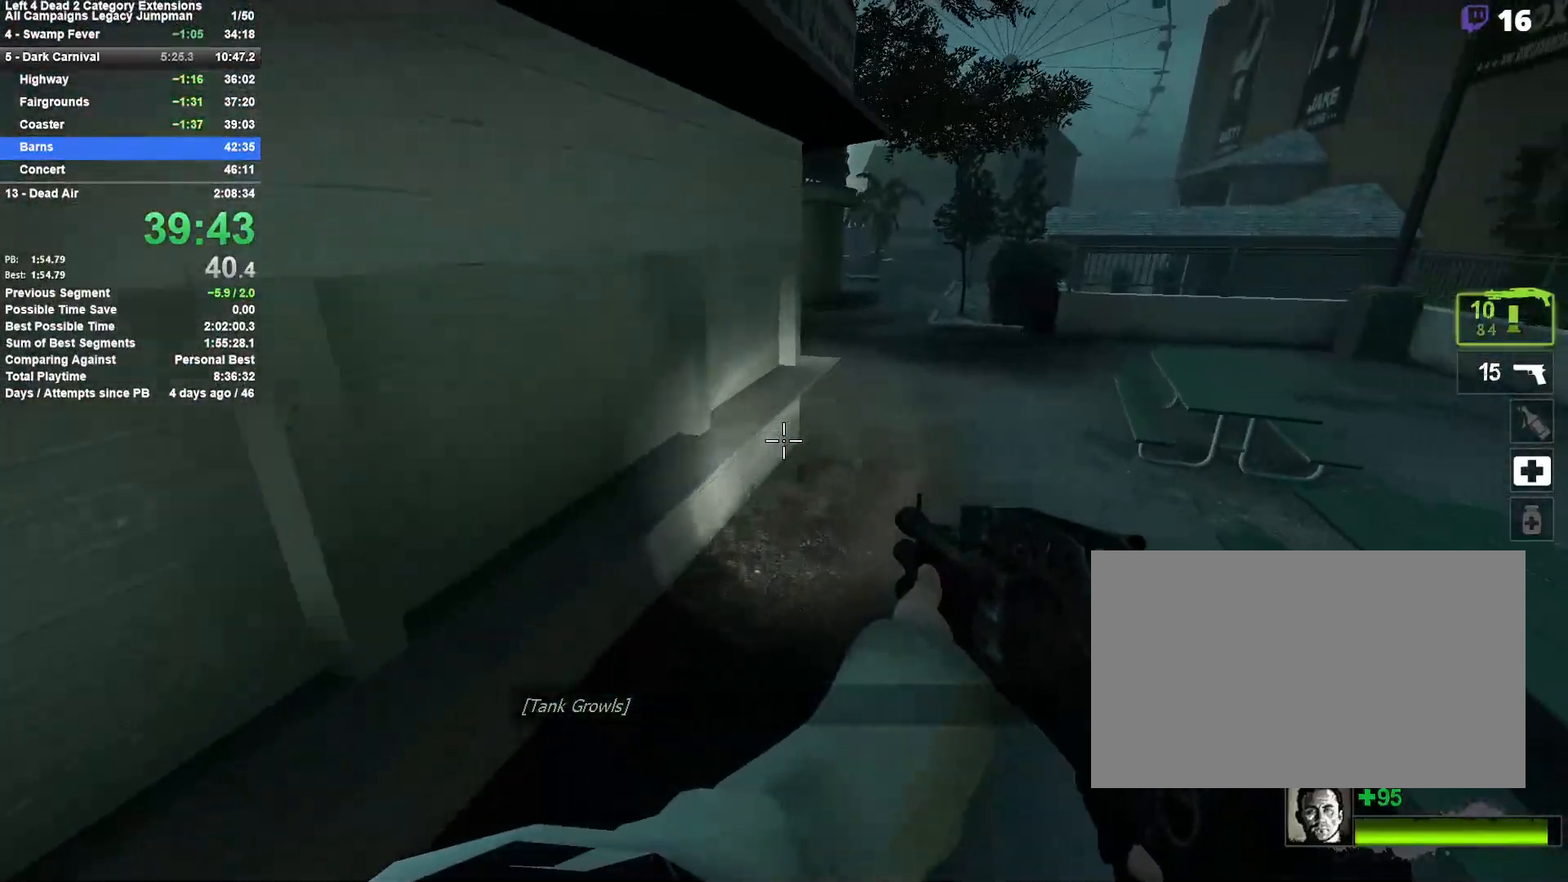
{"keys": ["a"], "mouse": [], "events": [[267, "space", "down"], [417, "a", "down"], [417, "d", "up"], [467, "space", "up"]]}
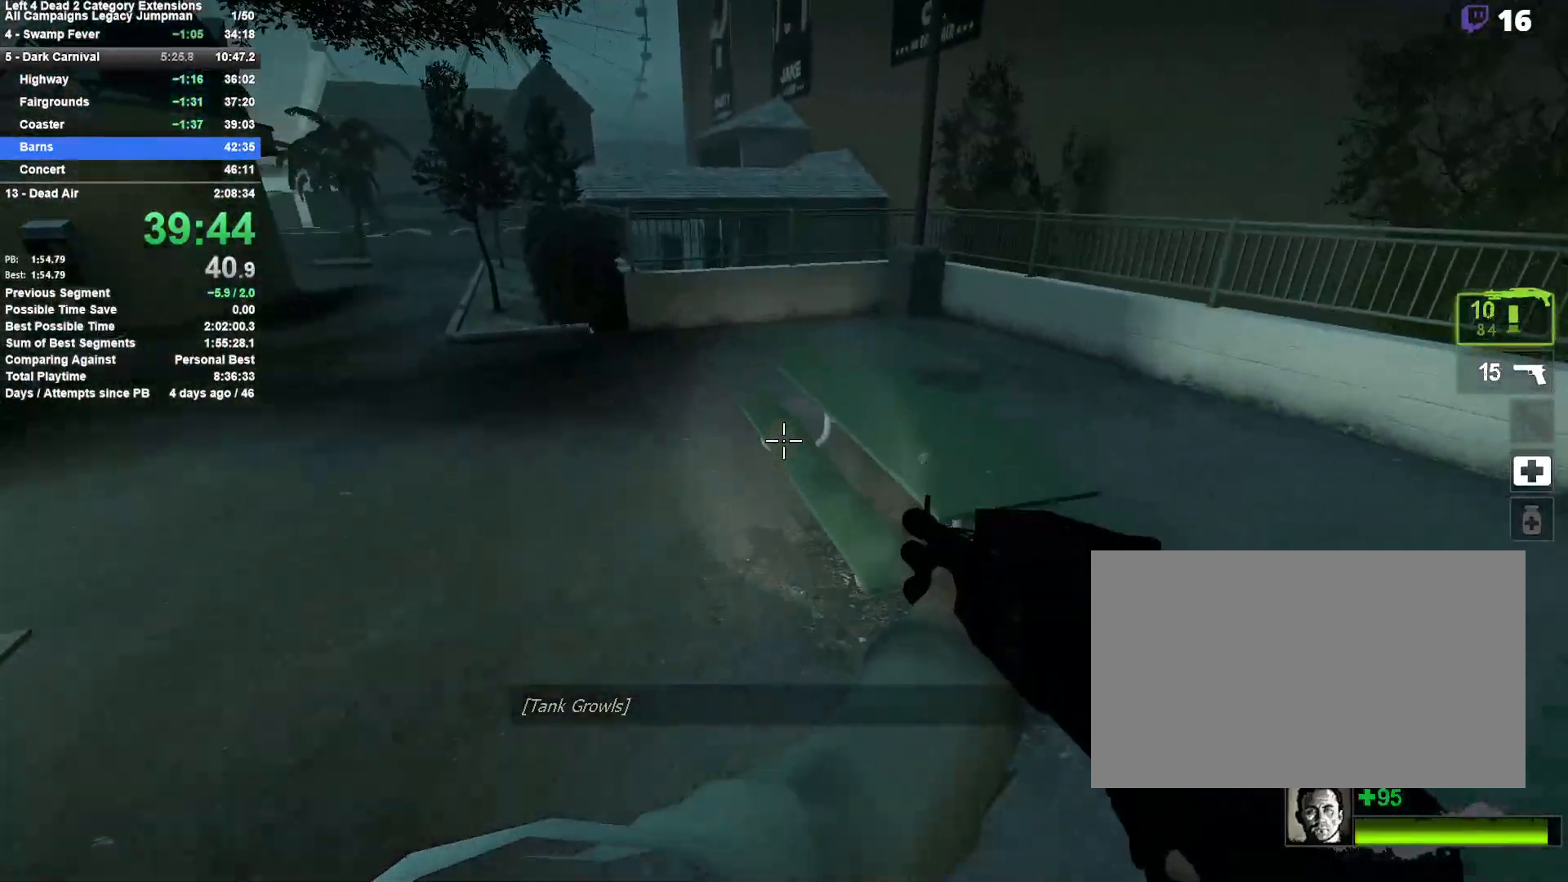
{"keys": ["d", "space"], "mouse": [], "events": [[383, "space", "down"], [433, "d", "down"], [483, "a", "up"]]}
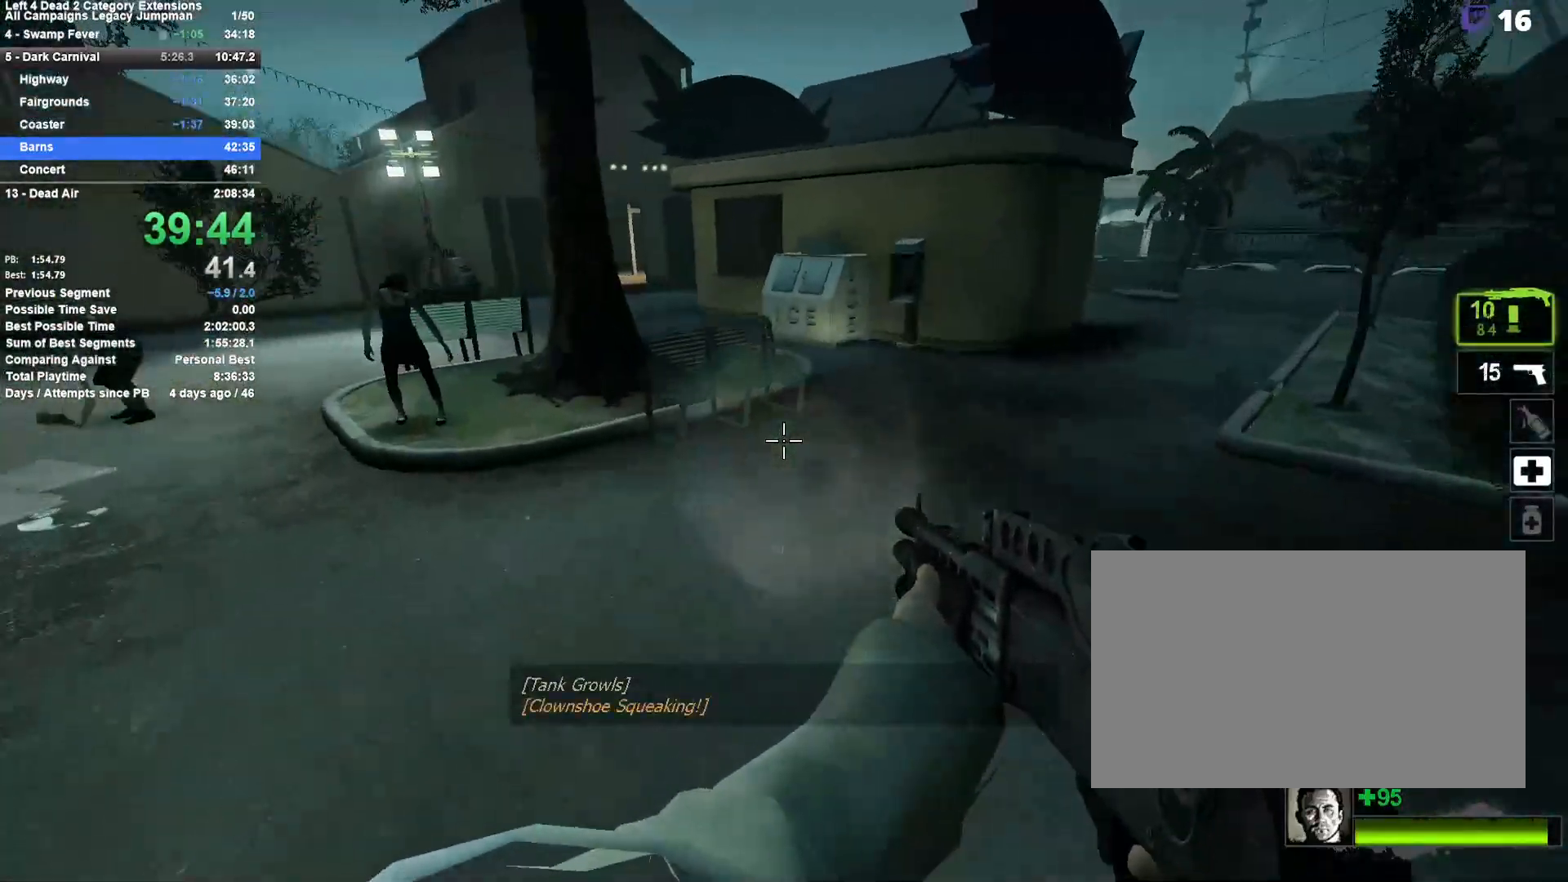
{"keys": ["d", "space"], "mouse": [], "events": [[67, "space", "up"], [500, "space", "down"]]}
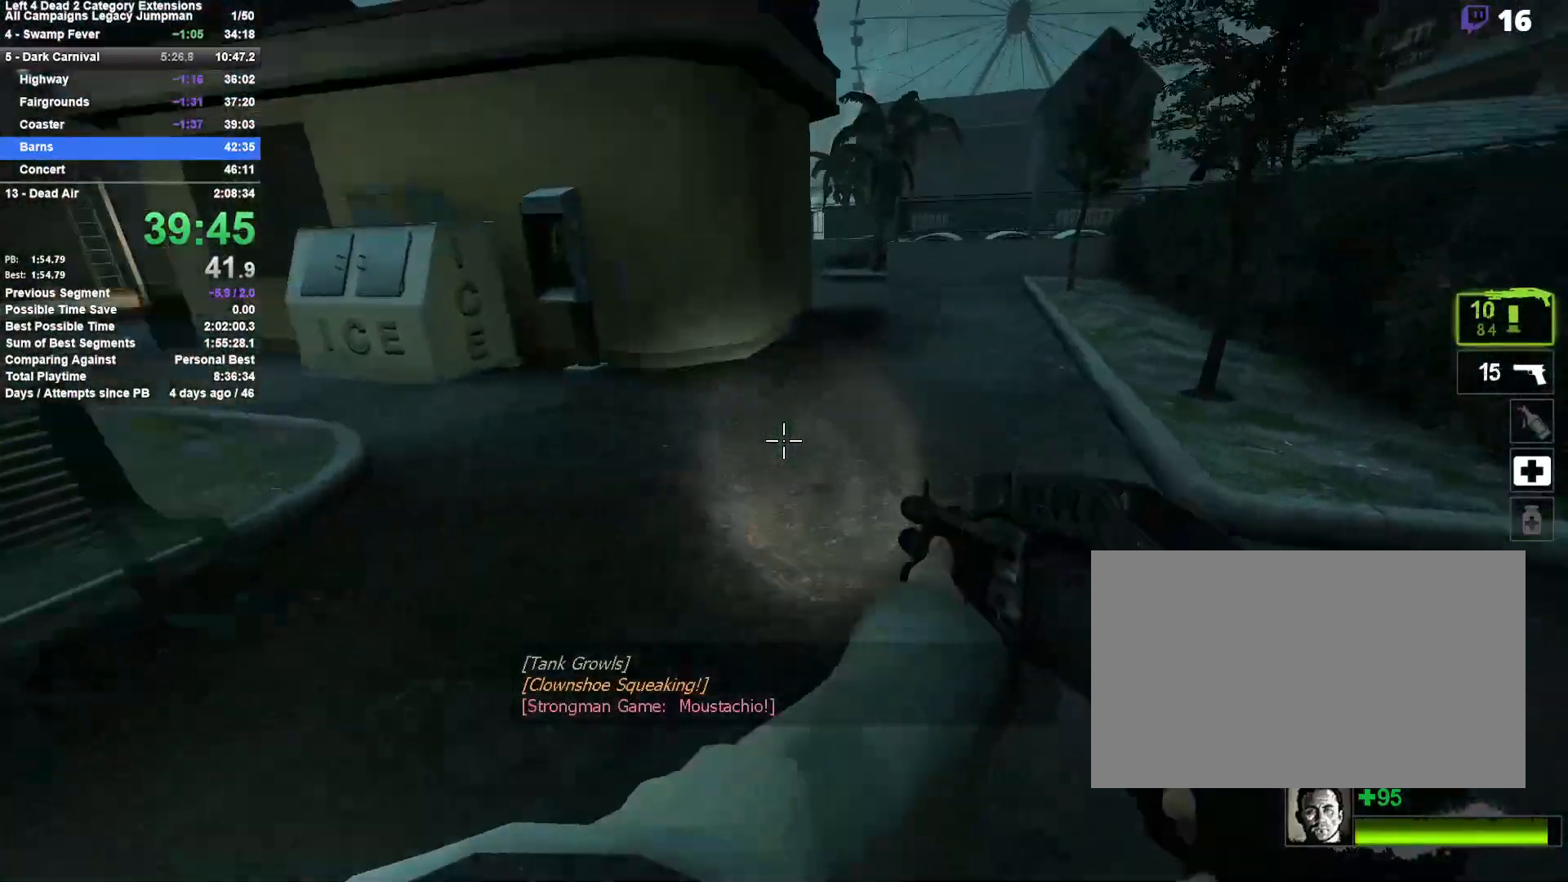
{"keys": ["a"], "mouse": [], "events": [[233, "space", "up"], [367, "a", "down"], [367, "d", "up"]]}
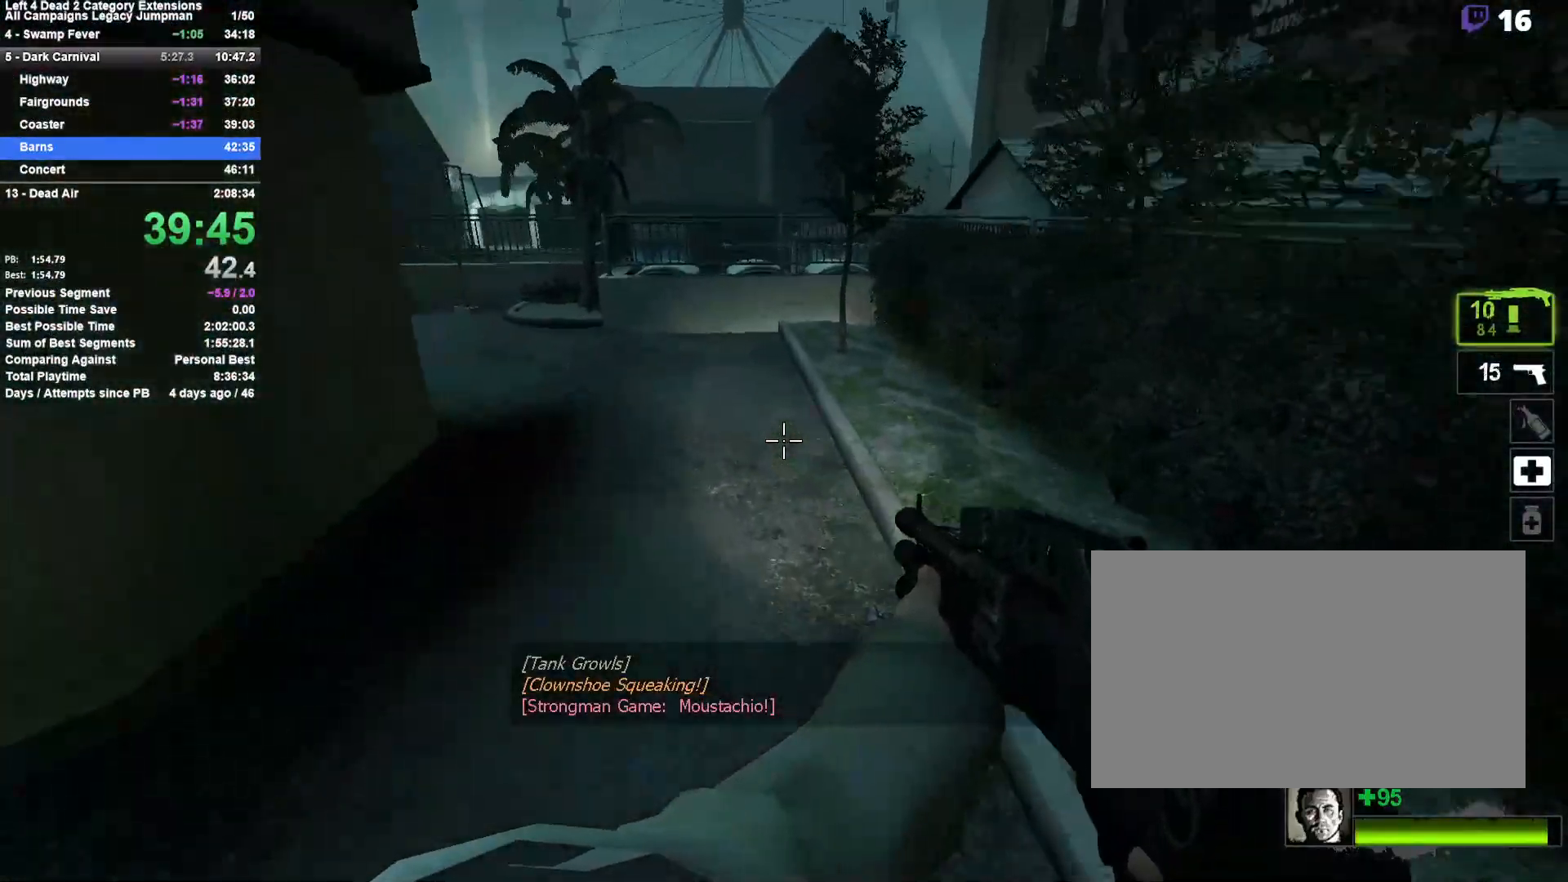
{"keys": ["d", "w"], "mouse": [], "events": [[150, "space", "down"], [333, "space", "up"], [483, "a", "up"], [483, "d", "down"], [483, "w", "down"]]}
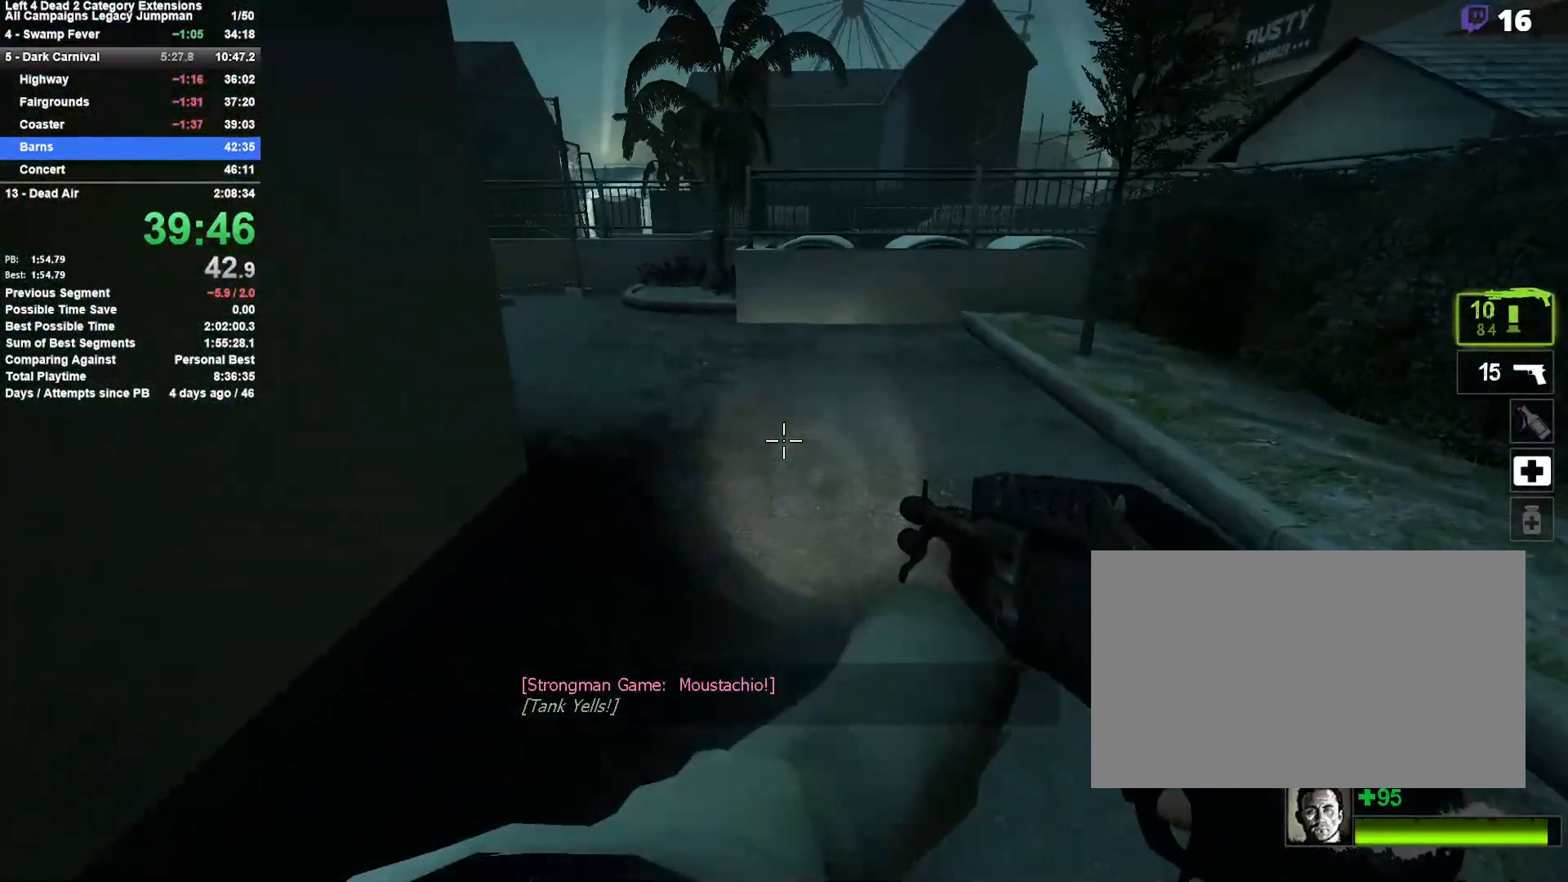
{"keys": ["d", "w"], "mouse": [], "events": [[167, "d", "up"], [267, "d", "down"]]}
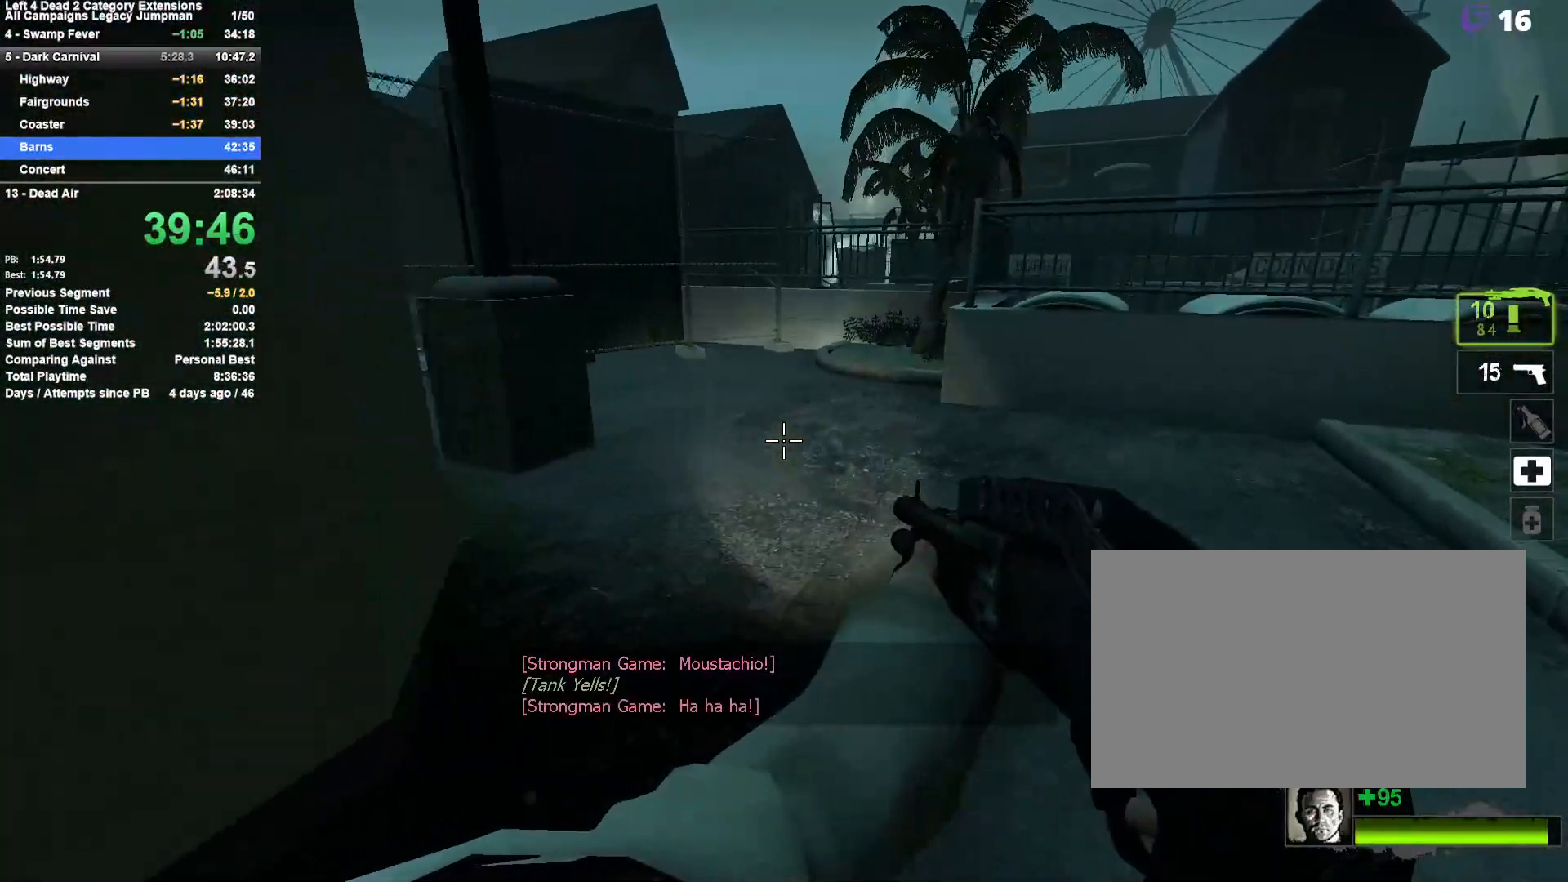
{"keys": ["w"], "mouse": [], "events": [[133, "d", "up"]]}
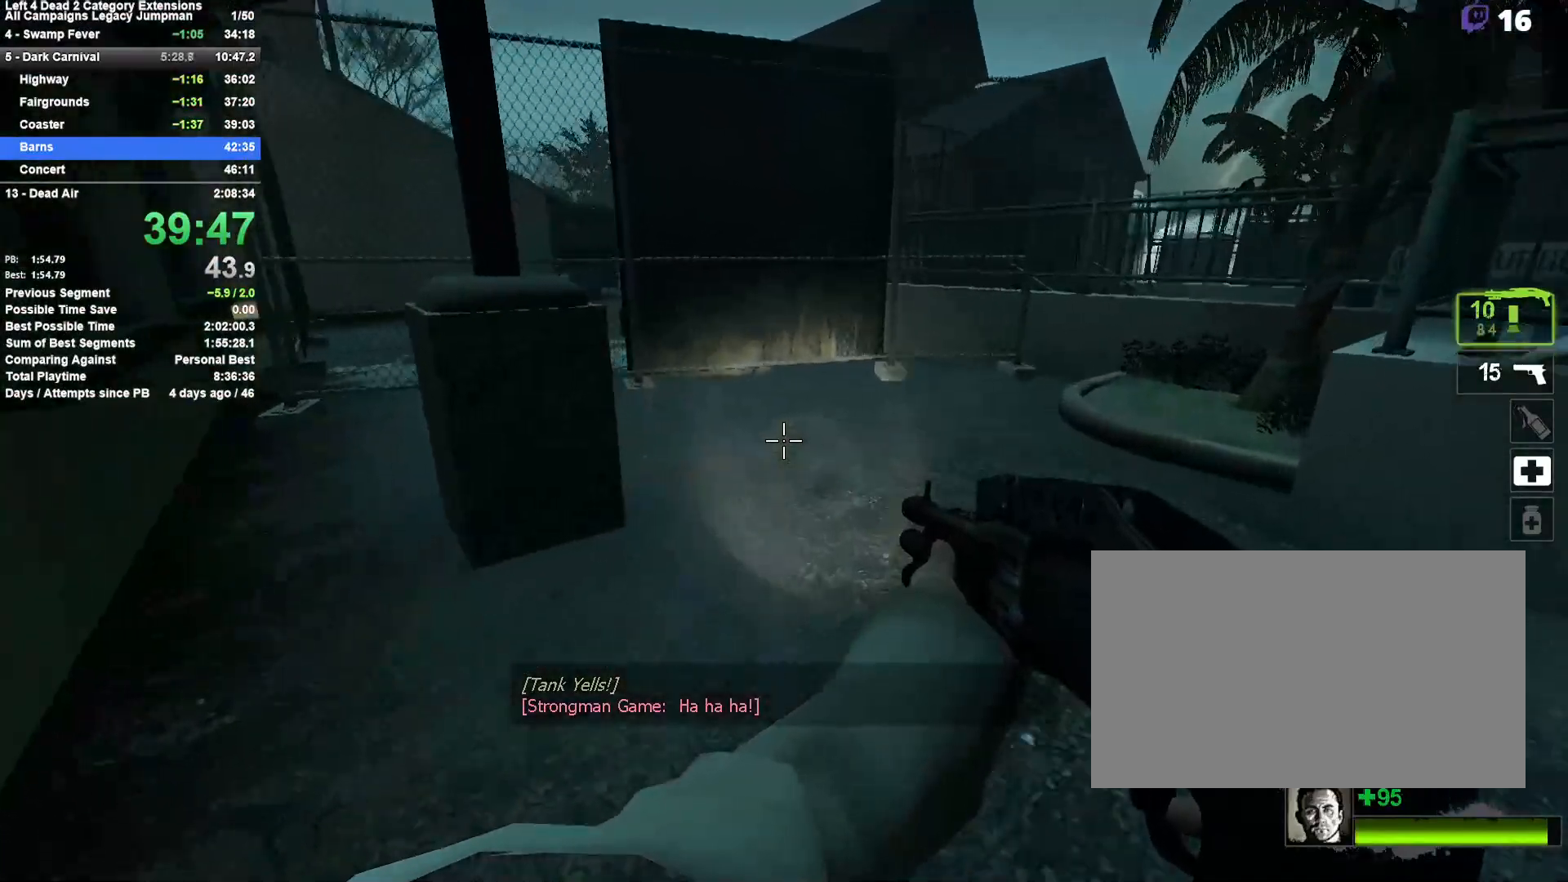
{"keys": ["a", "shift", "space"], "mouse": [], "events": [[17, "space", "down"], [100, "a", "down"], [100, "shift", "down"], [150, "space", "up"], [150, "w", "up"], [383, "space", "down"]]}
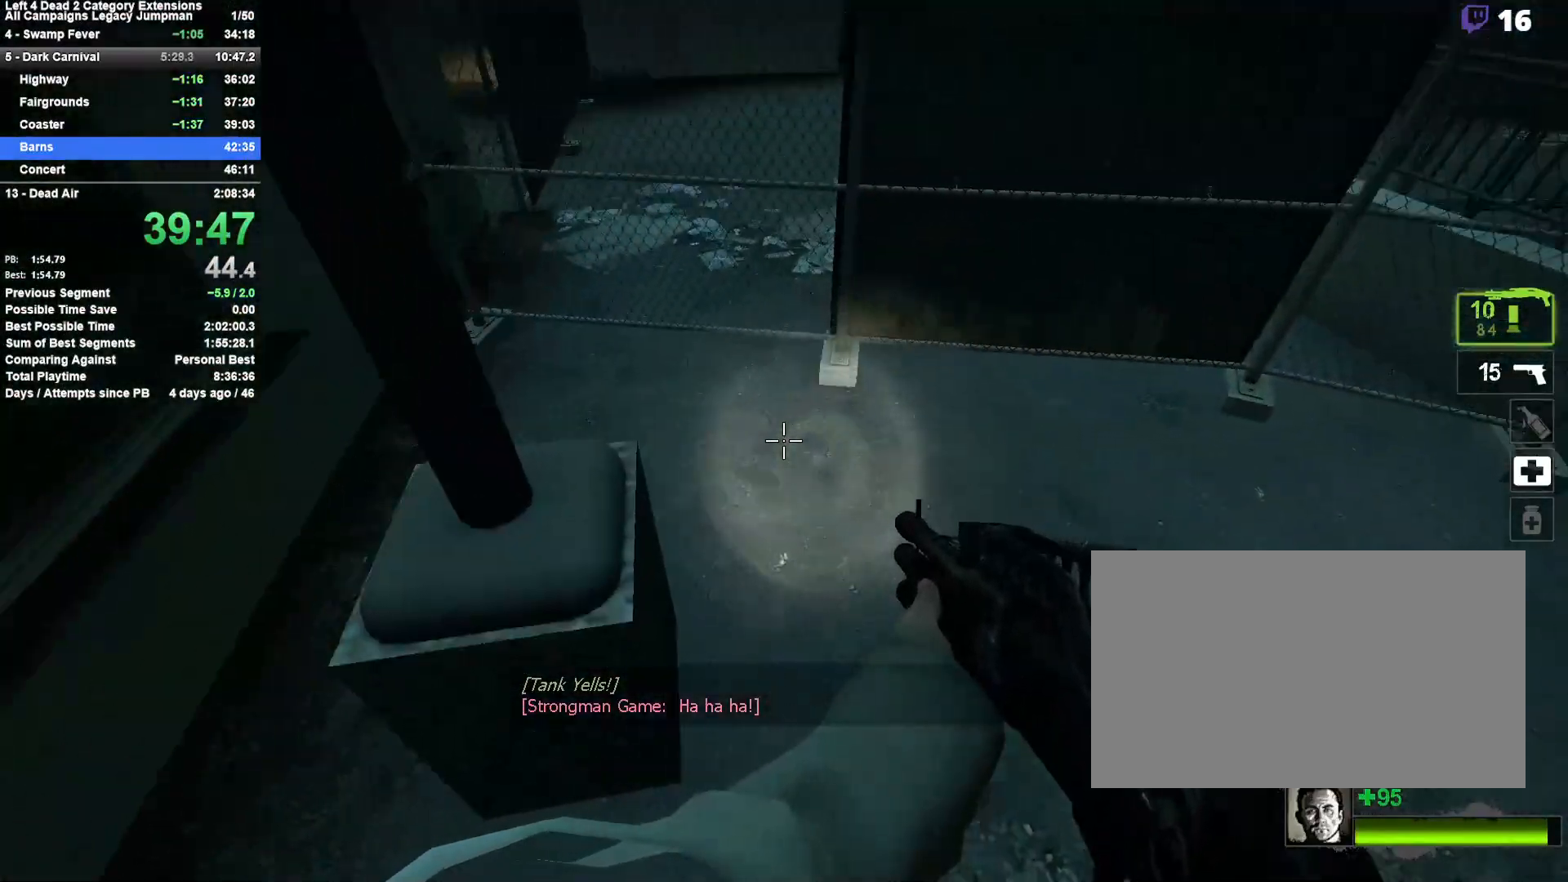
{"keys": ["d"], "mouse": [], "events": [[17, "shift", "up"], [67, "s", "down"], [67, "space", "up"], [217, "a", "up"], [350, "a", "down"], [450, "a", "up"], [450, "s", "up"], [500, "d", "down"]]}
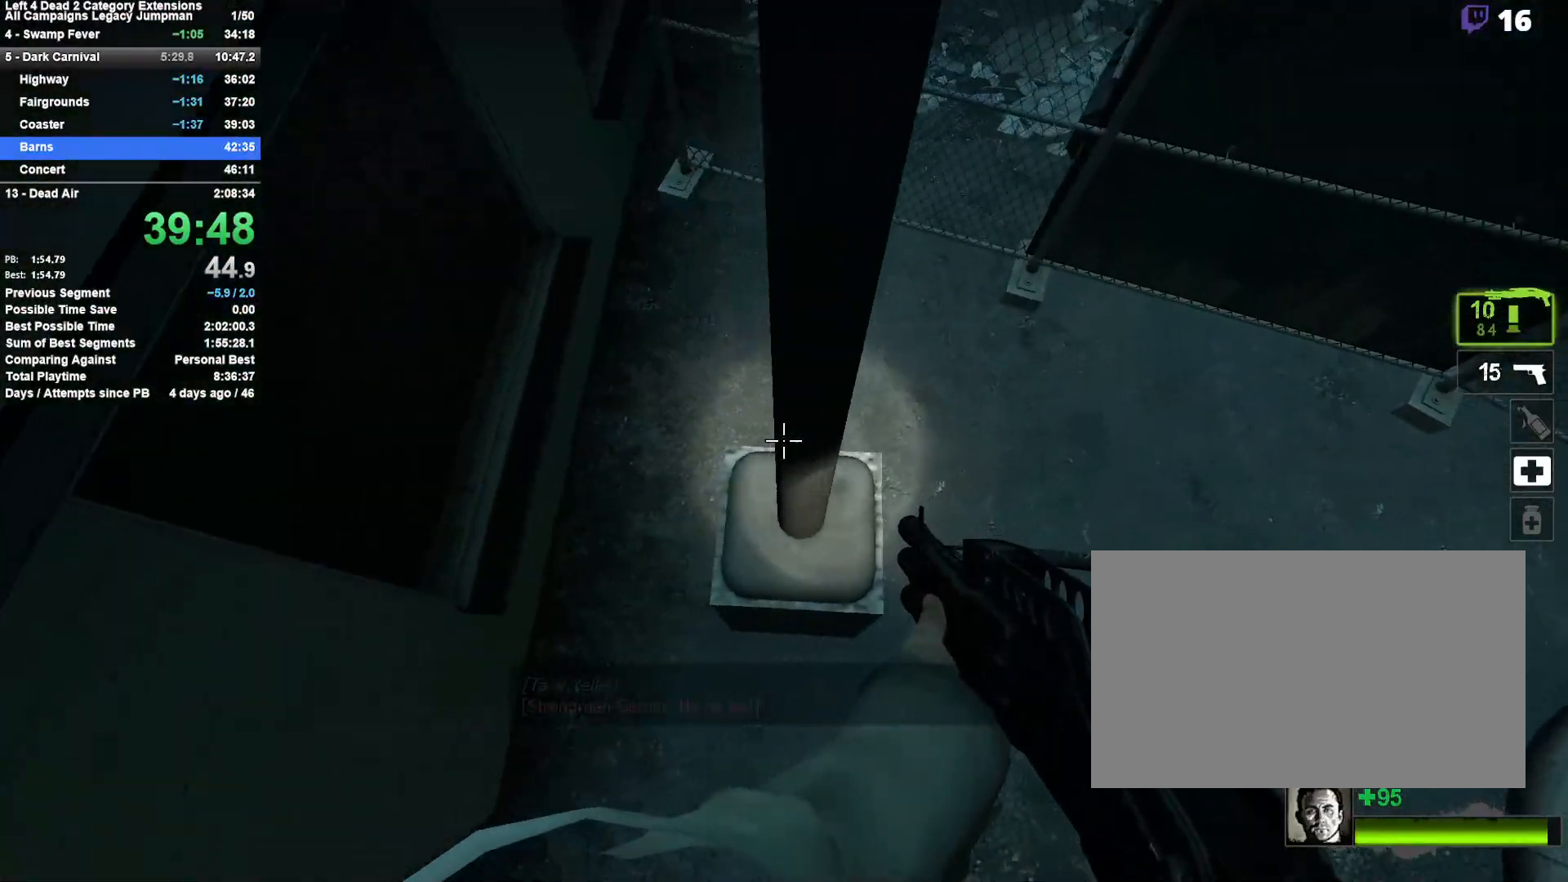
{"keys": ["d", "shift", "w"], "mouse": [], "events": [[33, "w", "down"], [367, "shift", "down"]]}
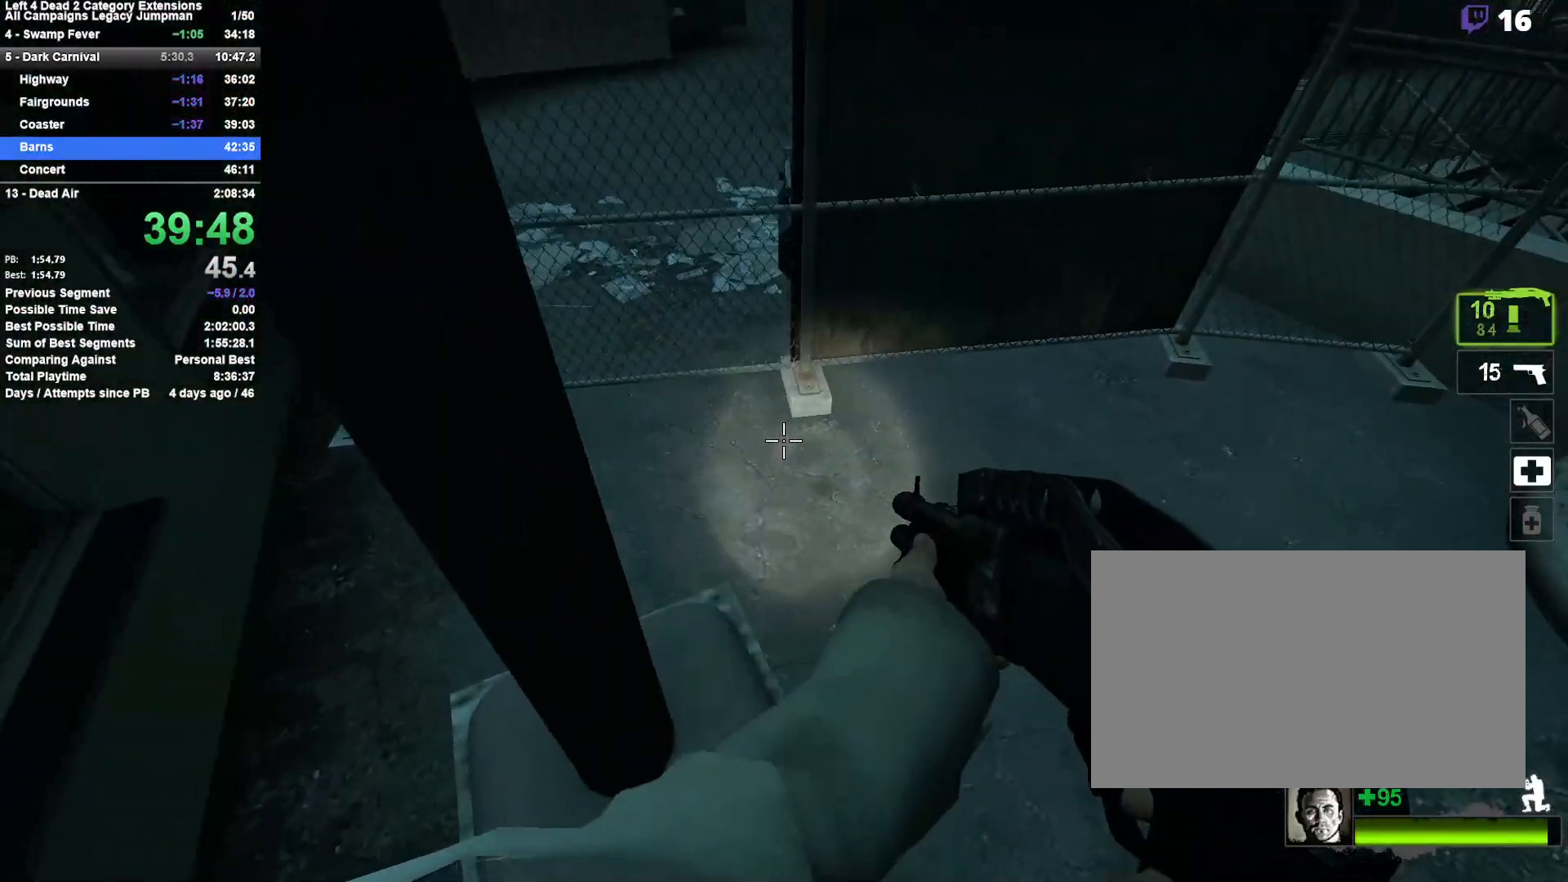
{"keys": ["w"], "mouse": [], "events": [[250, "d", "up"], [250, "shift", "up"]]}
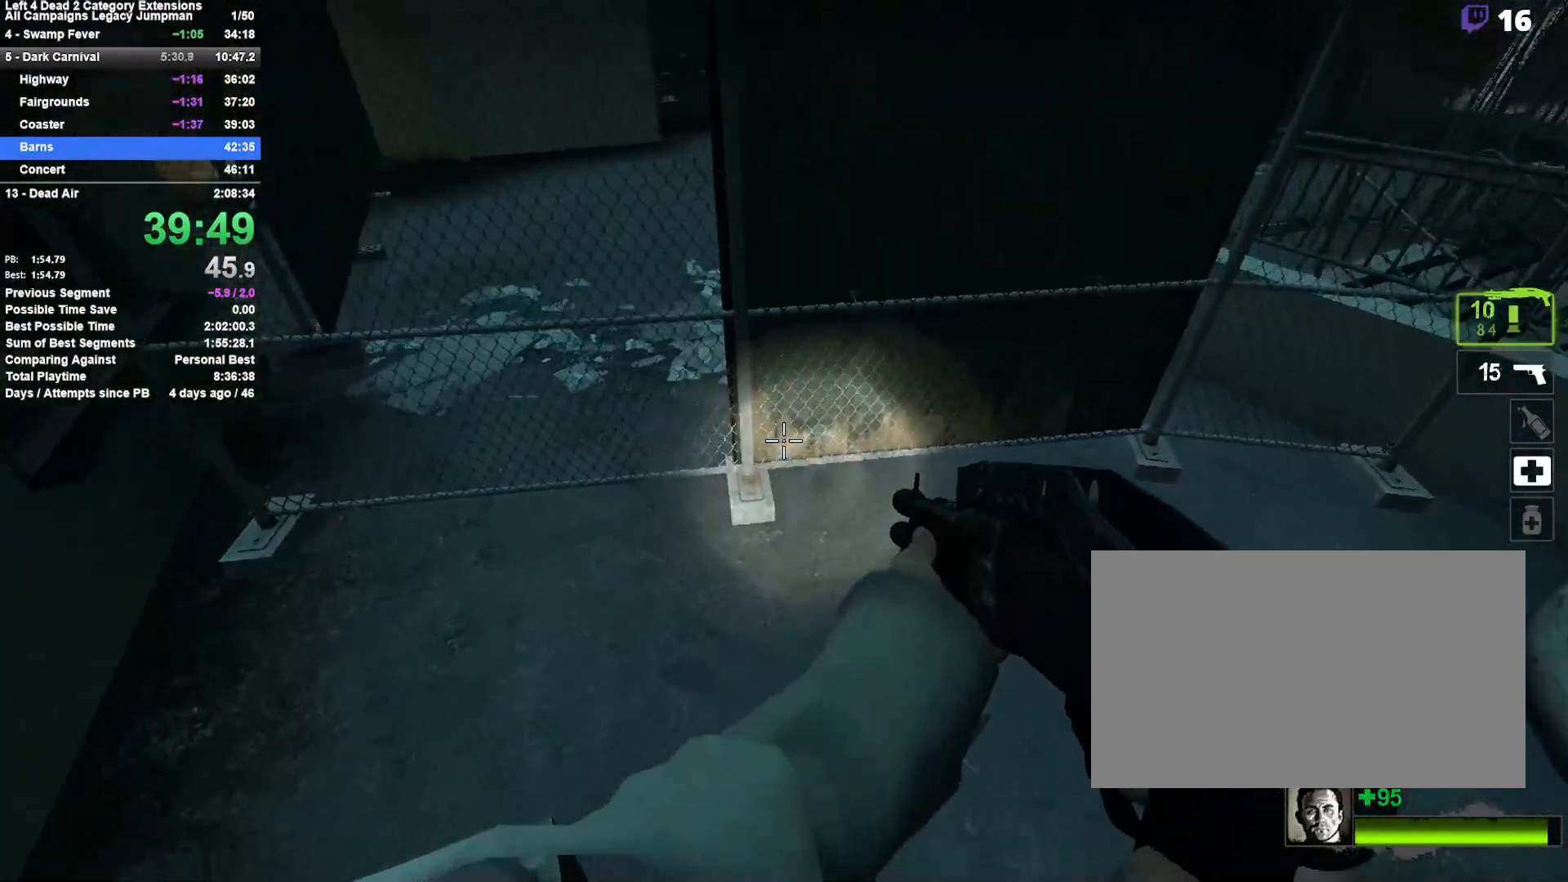
{"keys": ["d", "shift", "space"], "mouse": [], "events": [[117, "a", "down"], [117, "space", "down"], [167, "w", "up"], [267, "space", "up"], [350, "a", "up"], [400, "d", "down"], [400, "space", "down"], [500, "shift", "down"]]}
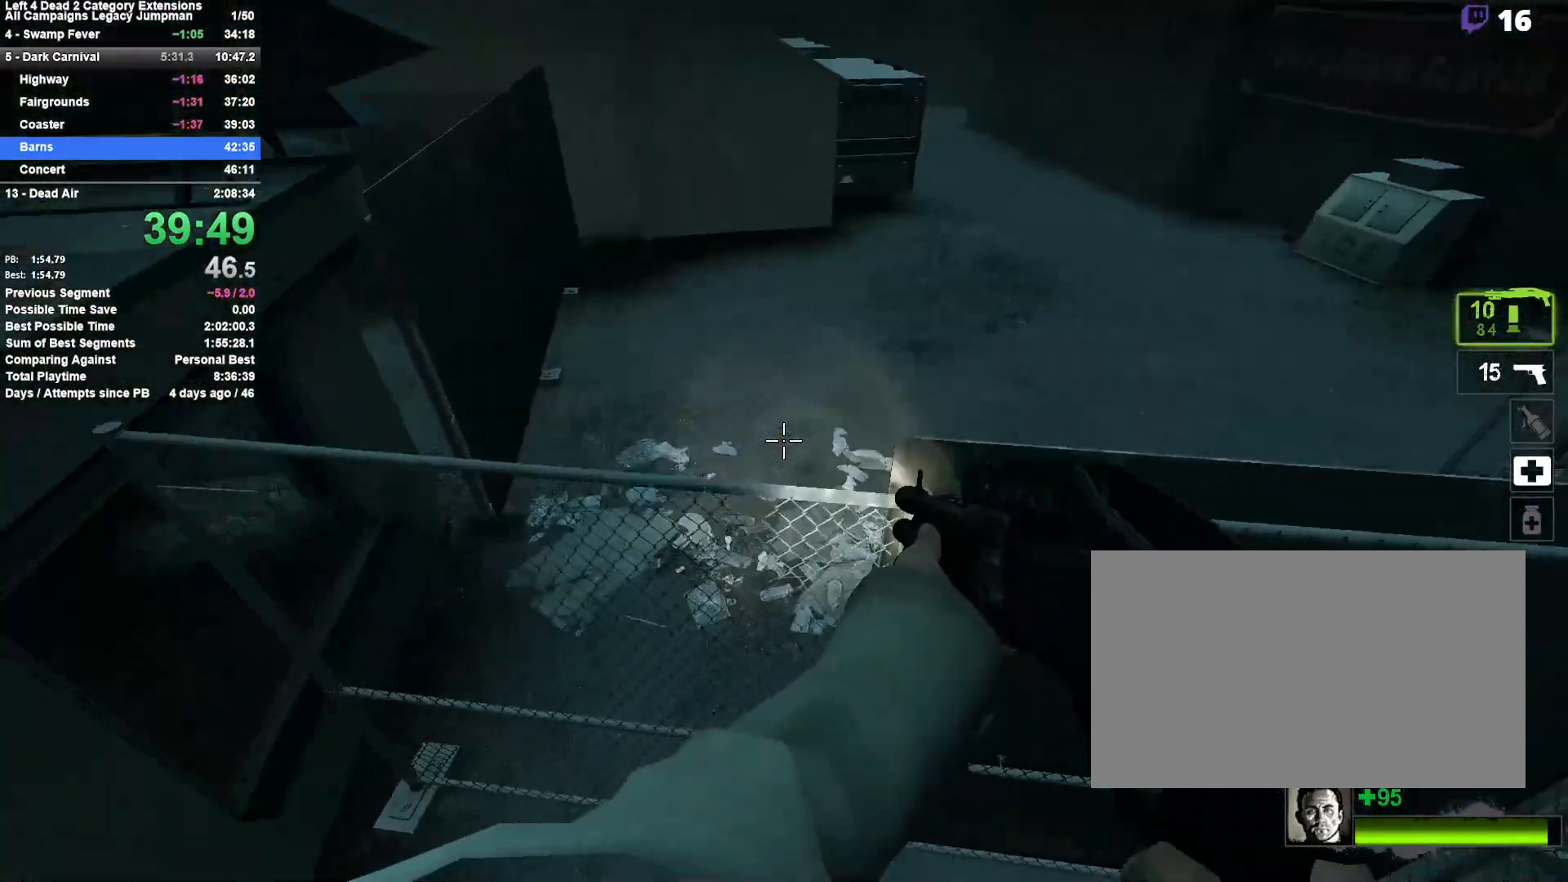
{"keys": ["a", "space", "w"], "mouse": [], "events": [[133, "space", "up"], [183, "shift", "up"], [317, "a", "down"], [317, "d", "up"], [367, "w", "down"], [417, "space", "down"]]}
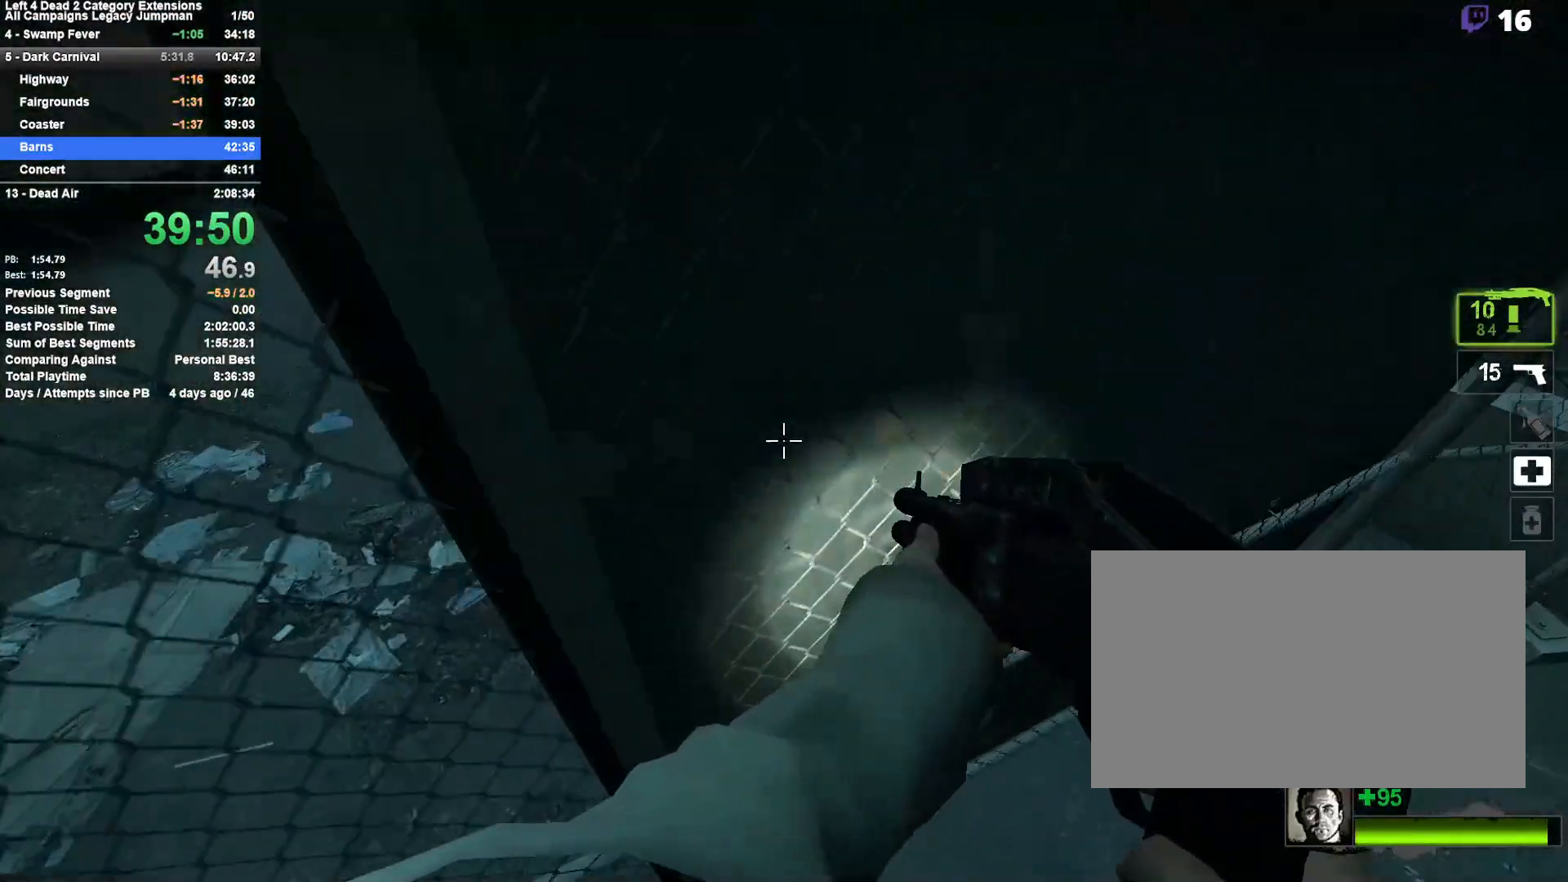
{"keys": ["a", "shift", "space", "w"], "mouse": [], "events": [[17, "space", "up"], [17, "w", "up"], [100, "a", "up"], [150, "d", "down"], [250, "w", "down"], [300, "d", "up"], [383, "a", "down"], [433, "space", "down"], [483, "shift", "down"]]}